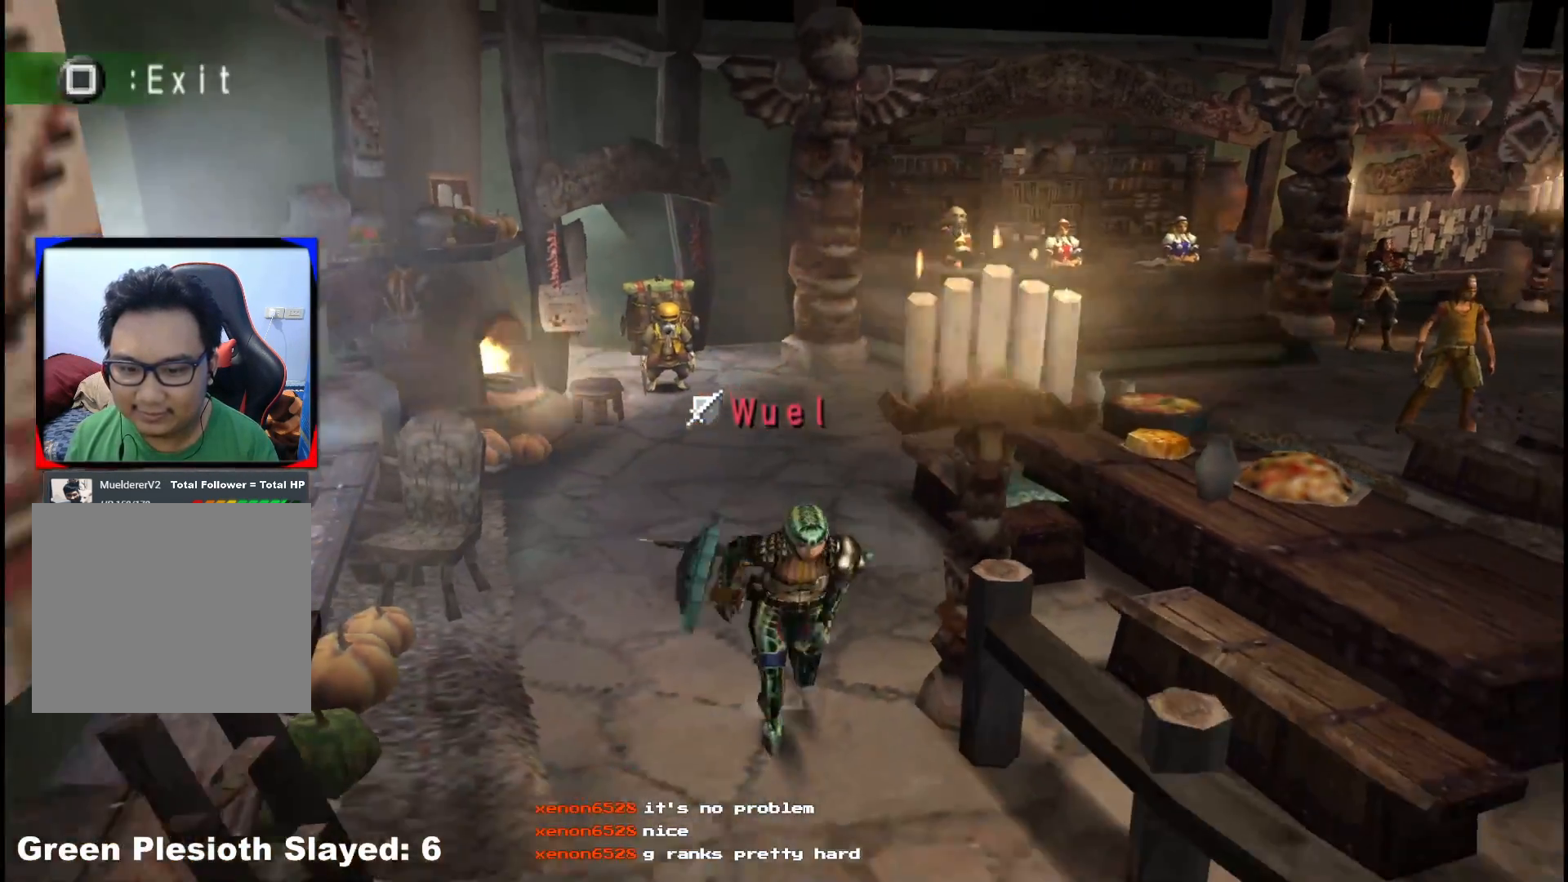
Gameplay with a controller (Xbox layout); each line is a JSON object with the inputs held at the frame after it. "events" lists button and stick changes between this image and that frame as [ms after this image, input, new state], when the widget could be followed in between. Not read: L2 L3 R3.
{"buttons": [], "left_stick": "down-right", "right_stick": "center", "events": [[33, "X", "down"], [133, "X", "up"], [200, "X", "down"], [267, "R1", "down"], [300, "left_stick", "down-right"], [317, "X", "up"], [450, "R1", "up"]]}
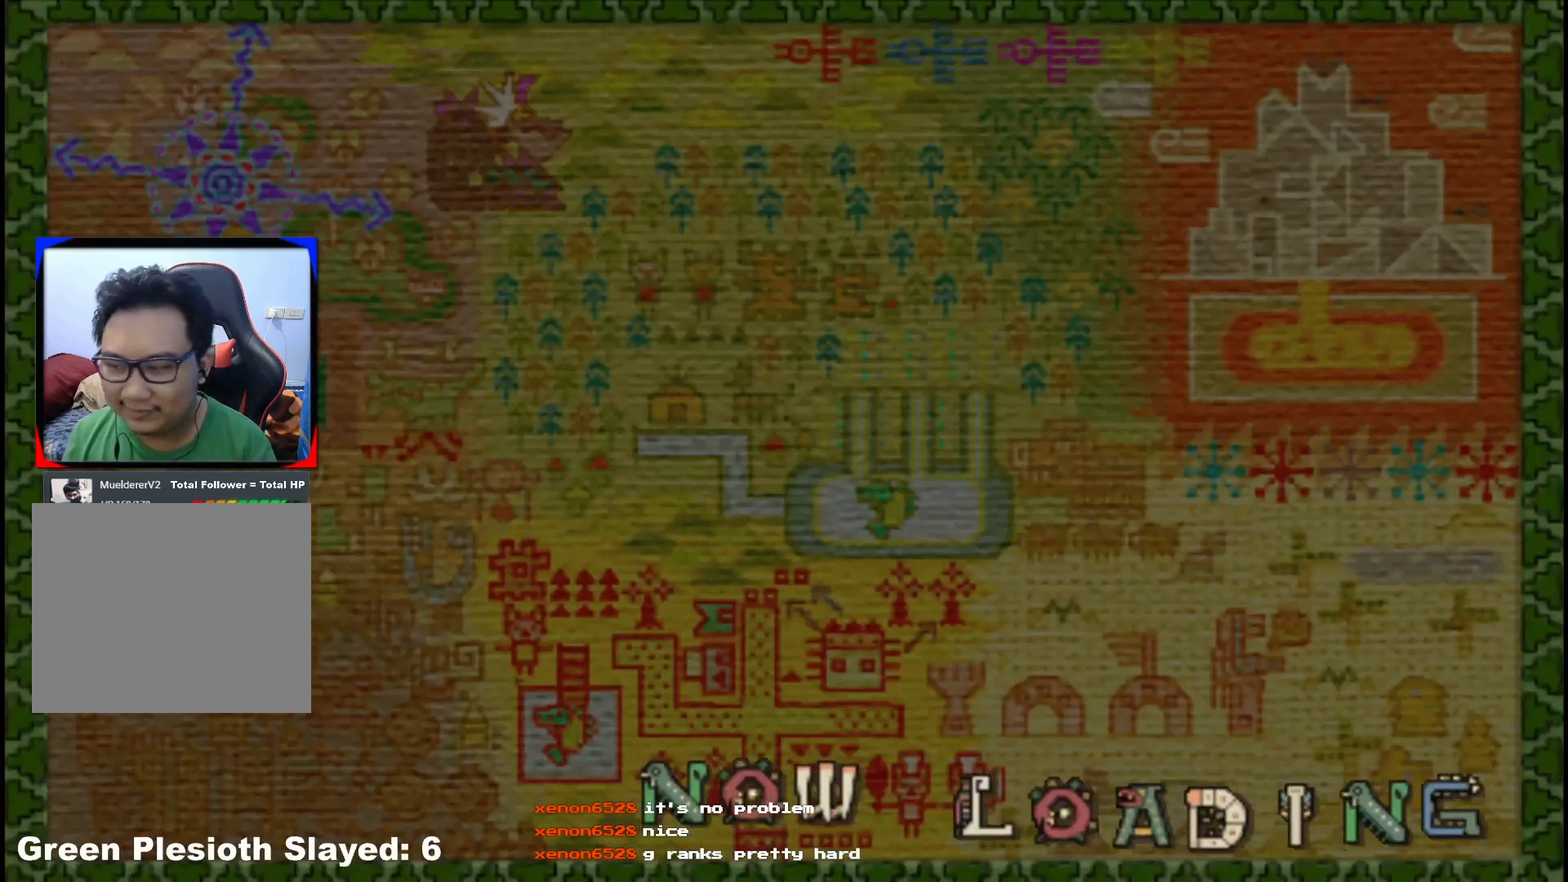
{"buttons": [], "left_stick": "down-left", "right_stick": "center", "events": [[167, "left_stick", "down"], [317, "left_stick", "down-left"]]}
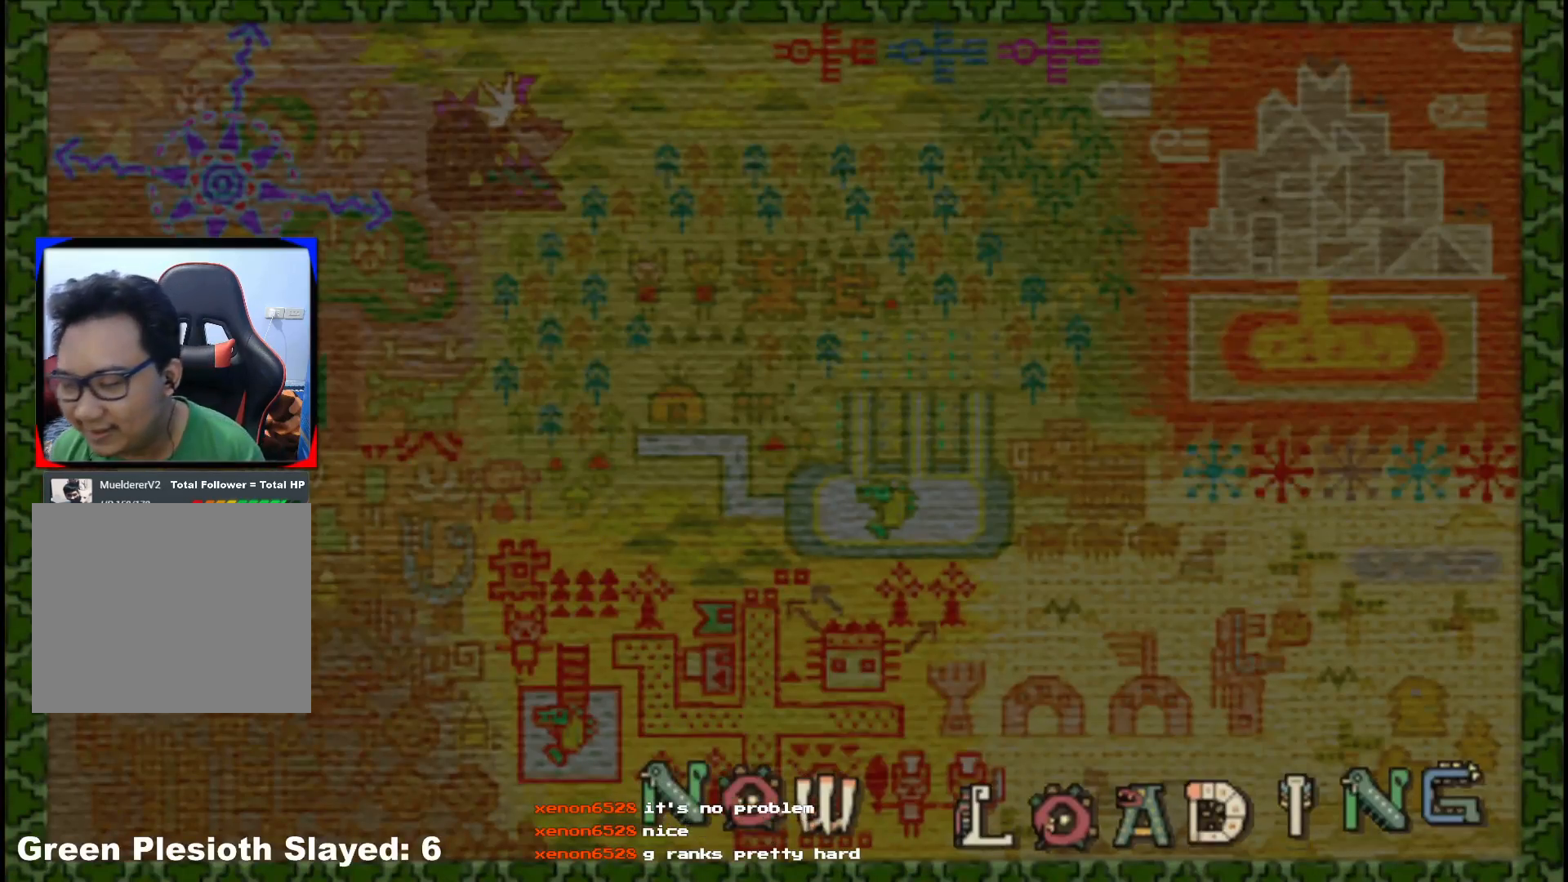
{"buttons": [], "left_stick": "left", "right_stick": "center", "events": [[433, "left_stick", "left"]]}
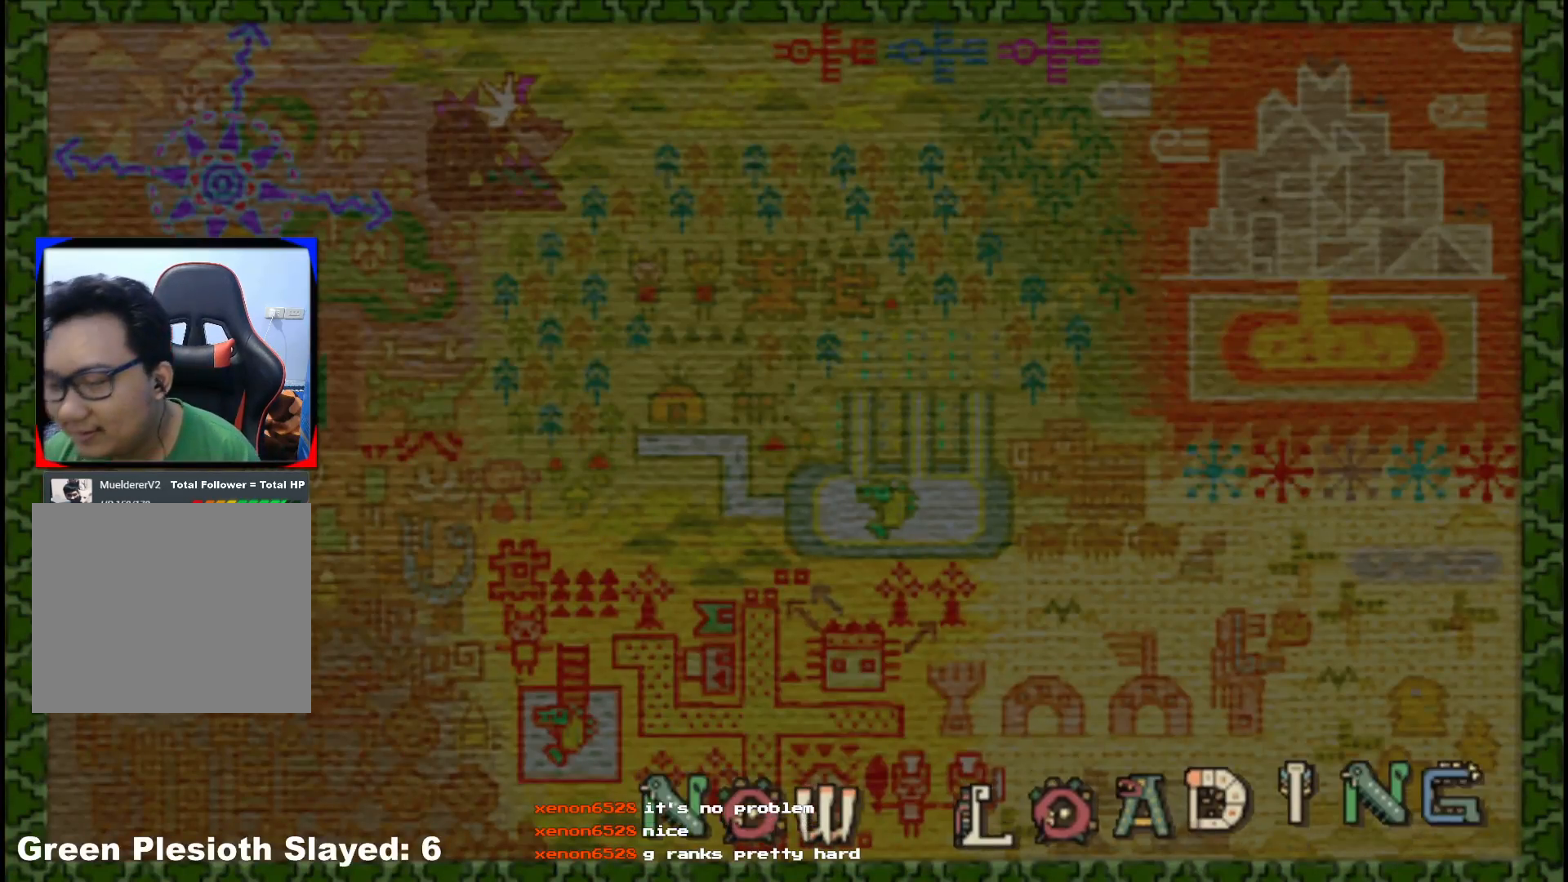
{"buttons": [], "left_stick": "left", "right_stick": "center", "events": []}
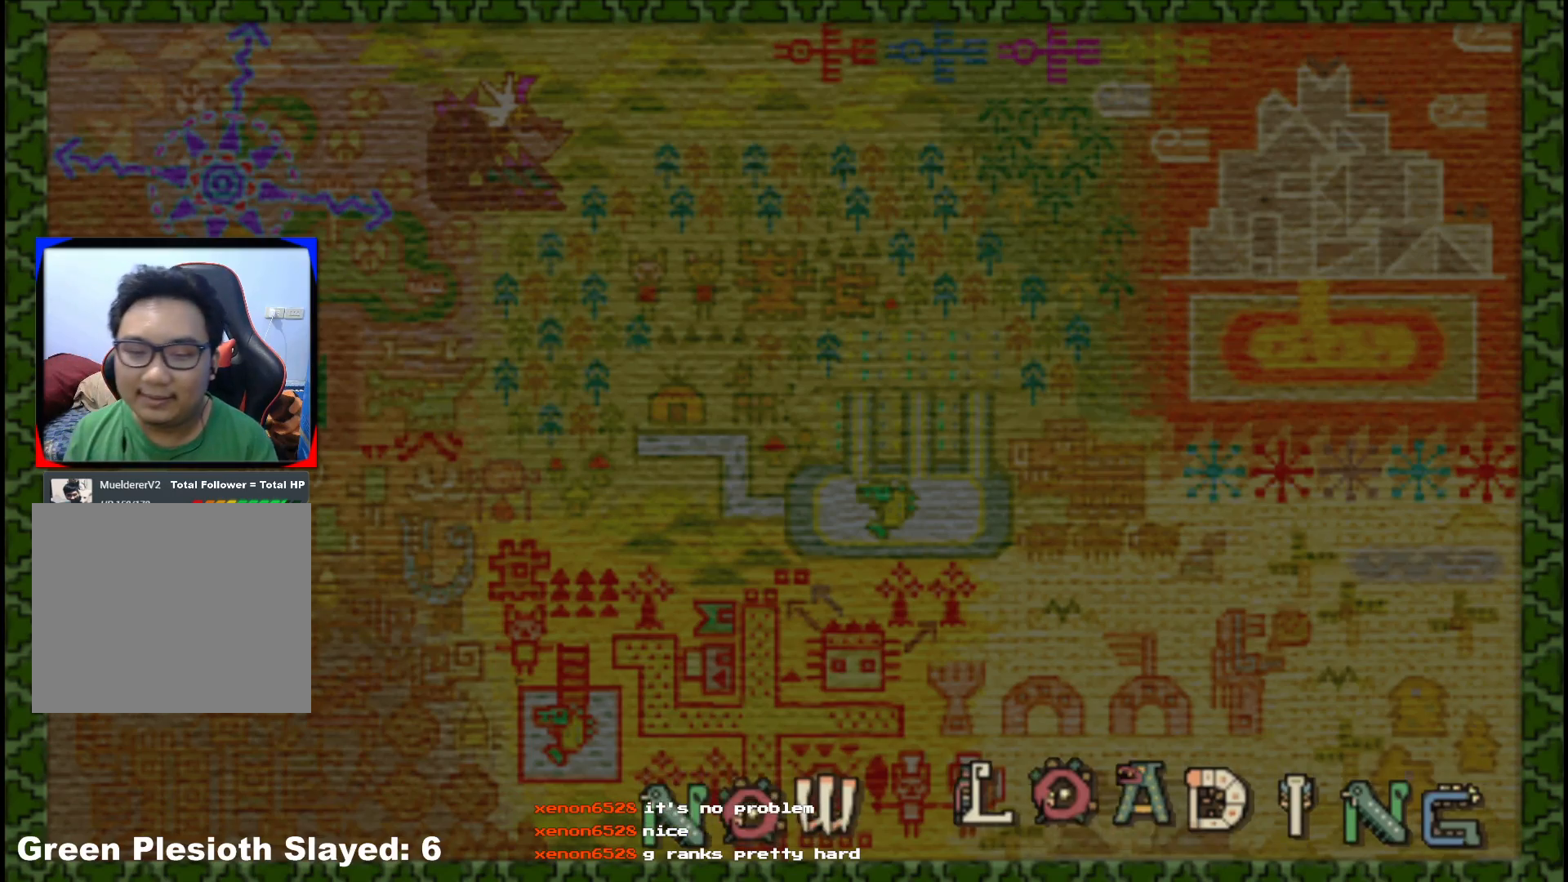
{"buttons": [], "left_stick": "left", "right_stick": "center", "events": []}
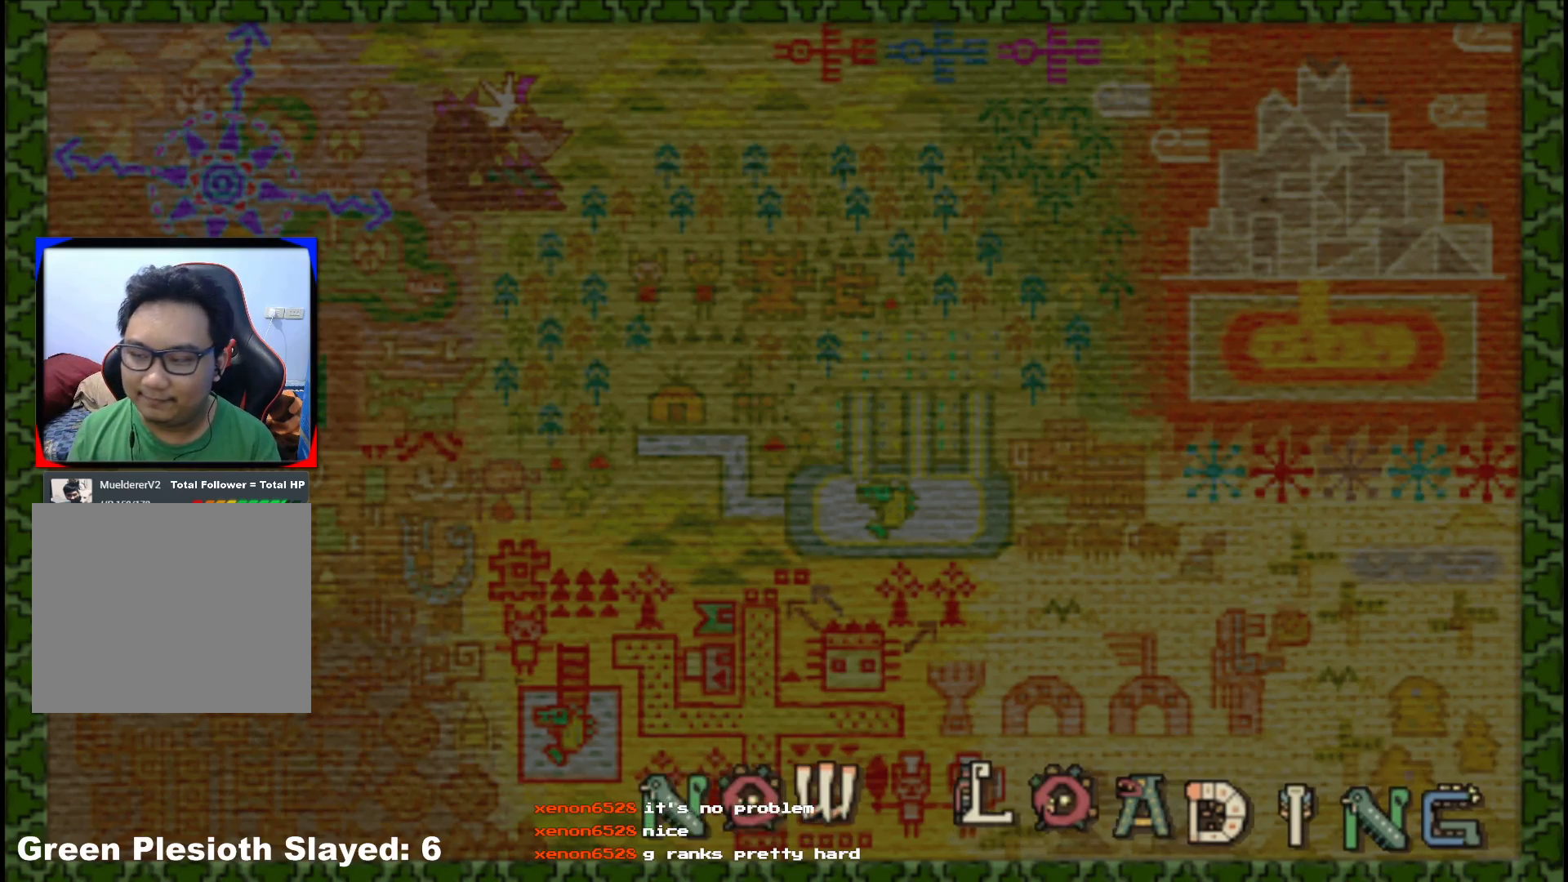
{"buttons": [], "left_stick": "left", "right_stick": "center", "events": []}
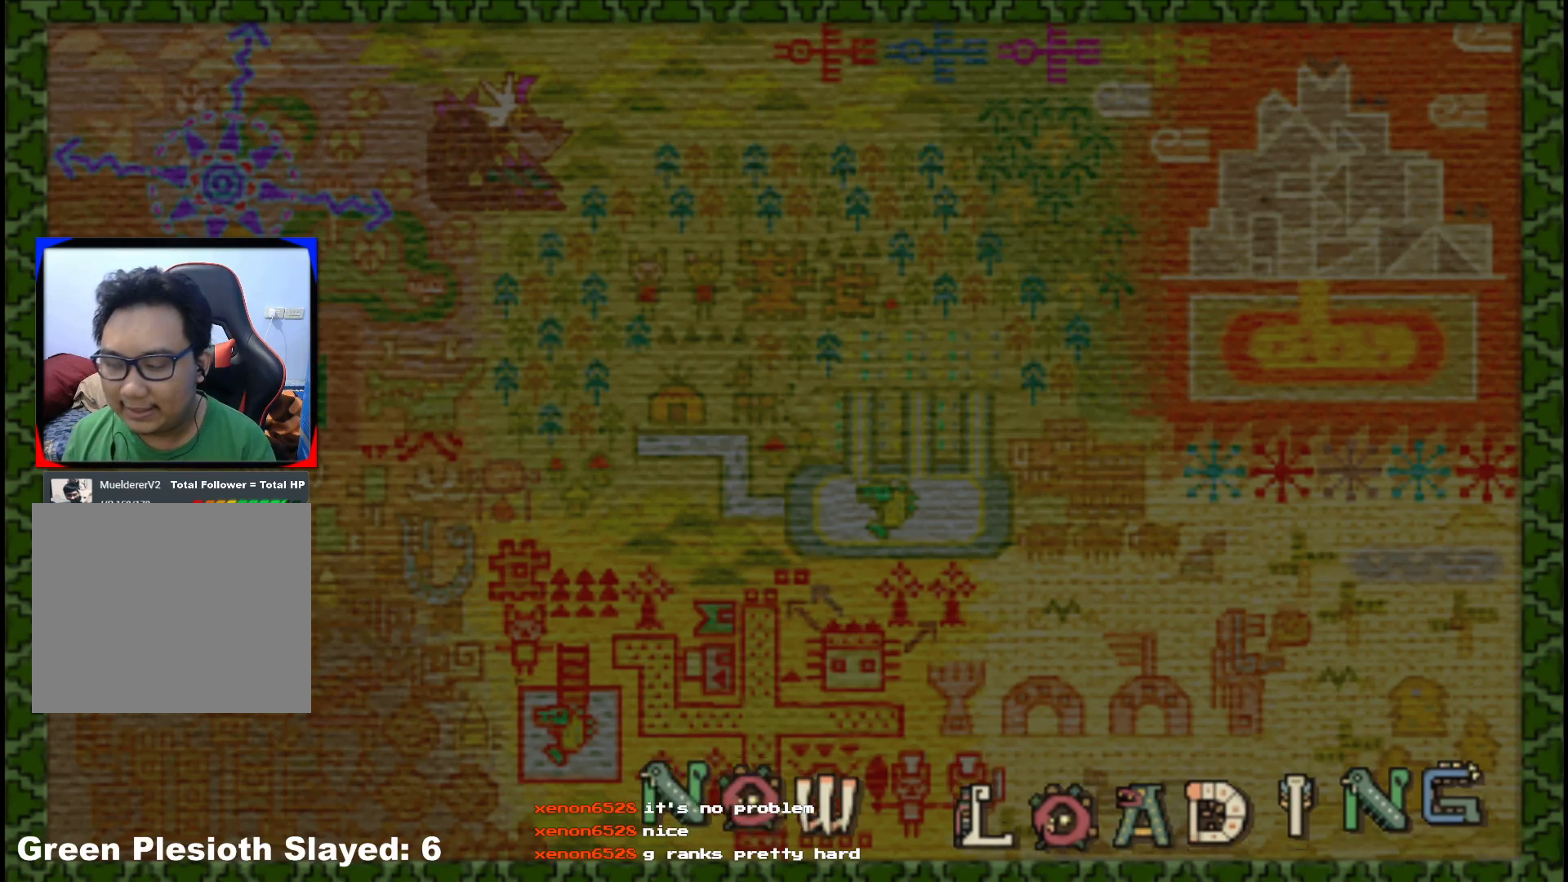
{"buttons": [], "left_stick": "left", "right_stick": "center", "events": []}
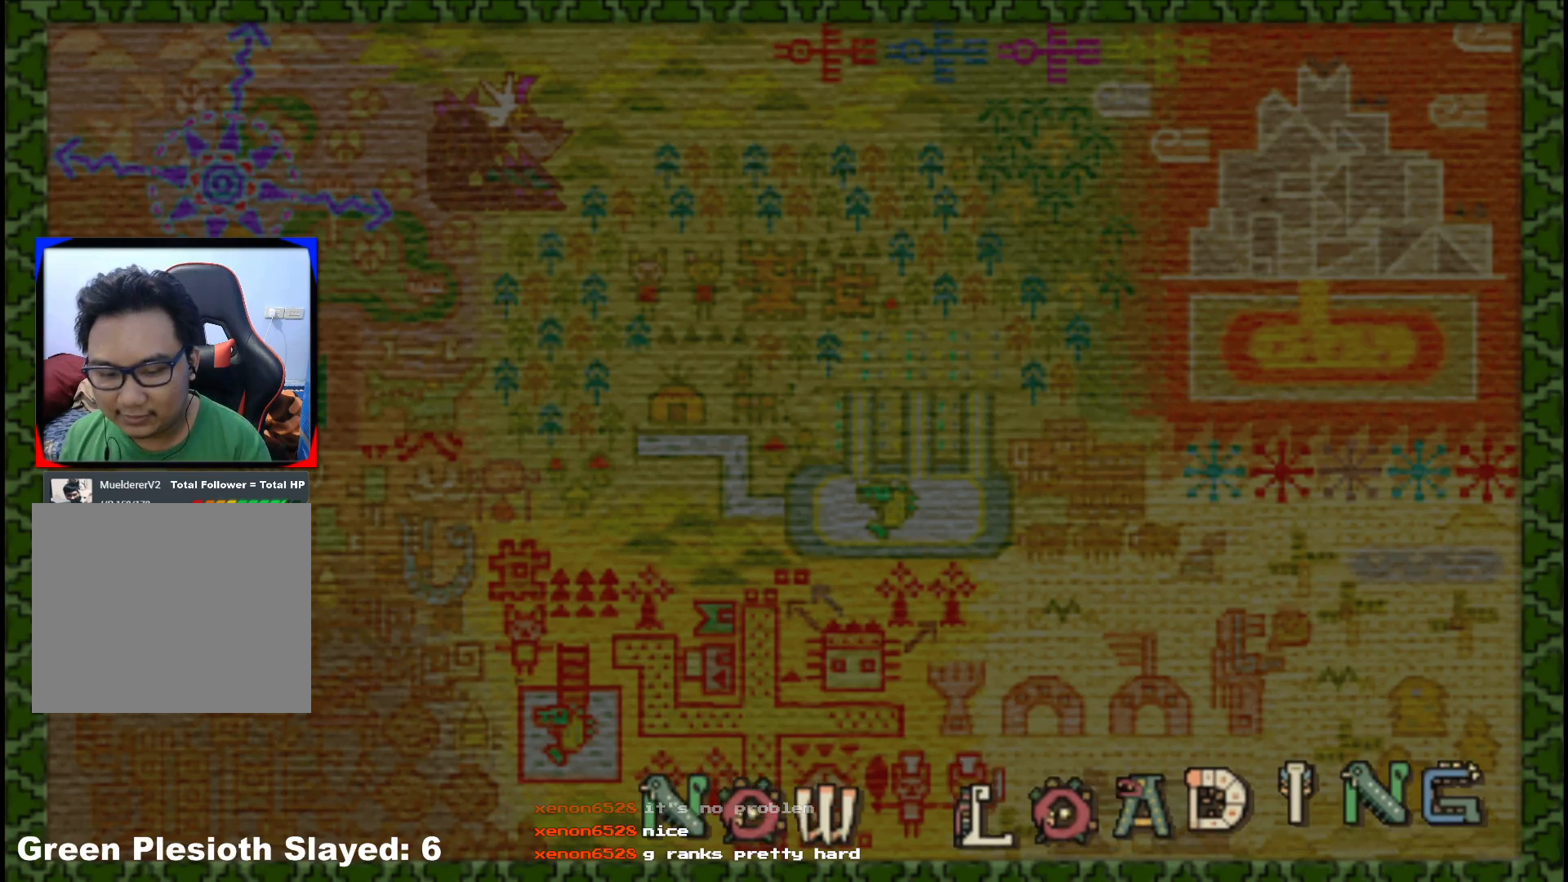
{"buttons": [], "left_stick": "left", "right_stick": "center", "events": []}
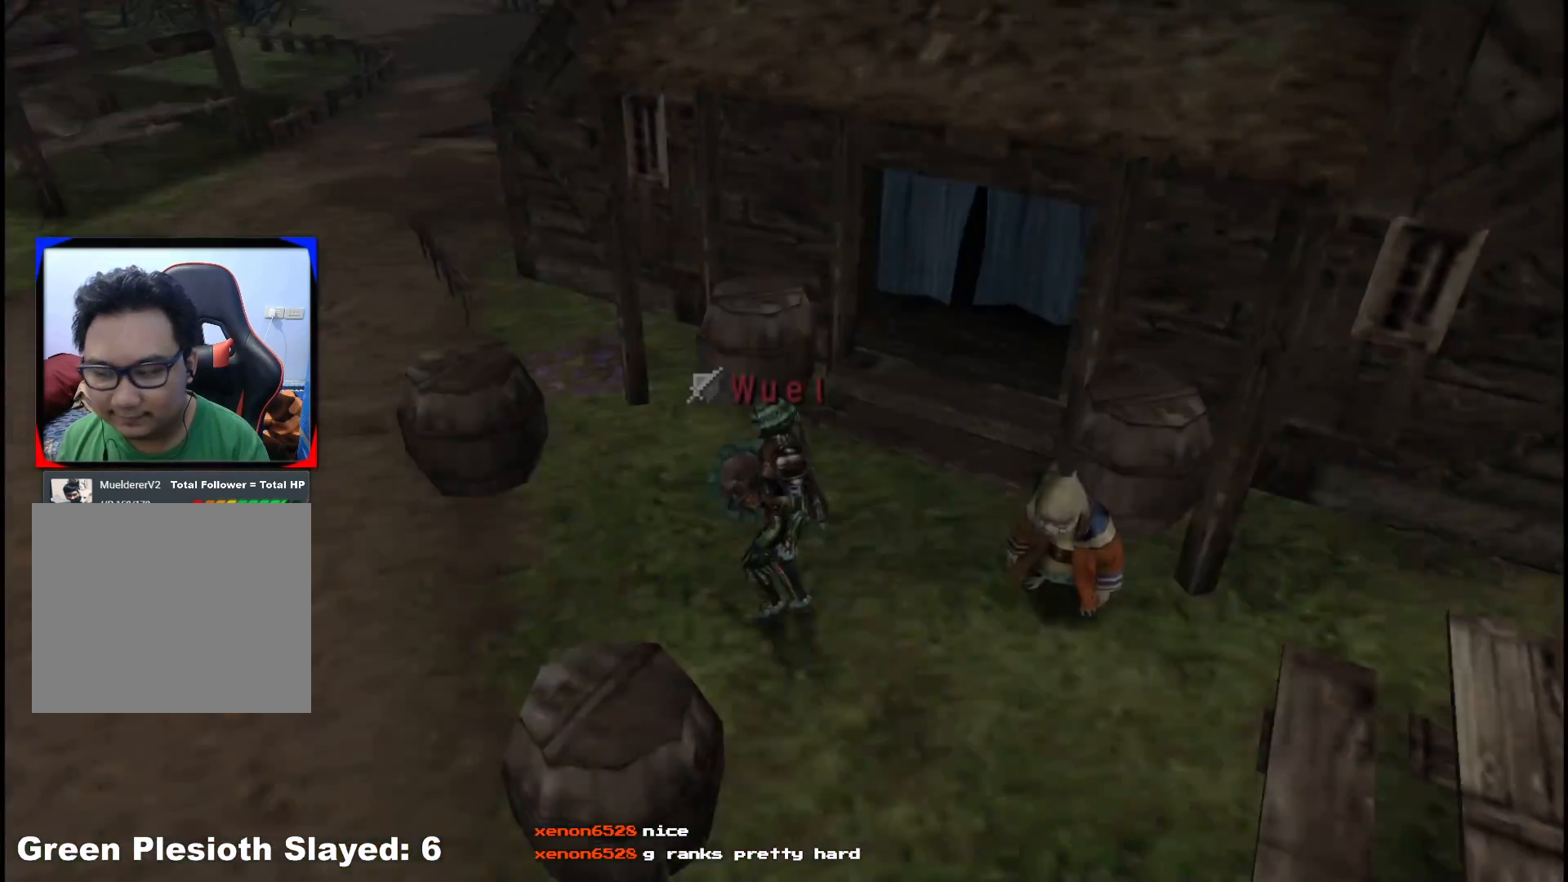
{"buttons": [], "left_stick": "left", "right_stick": "center", "events": []}
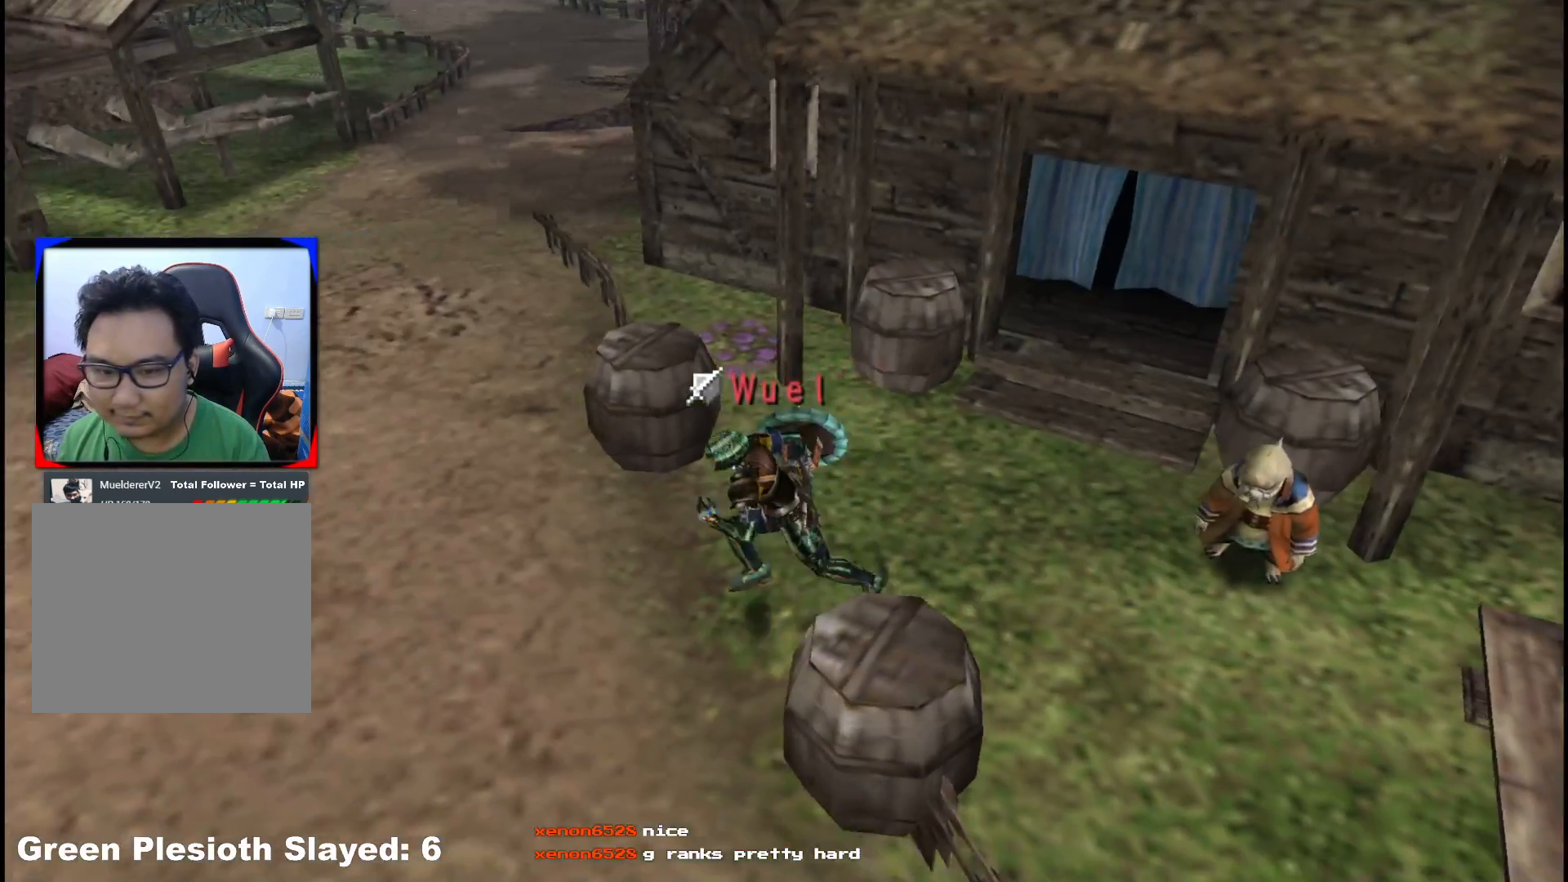
{"buttons": [], "left_stick": "left", "right_stick": "center", "events": []}
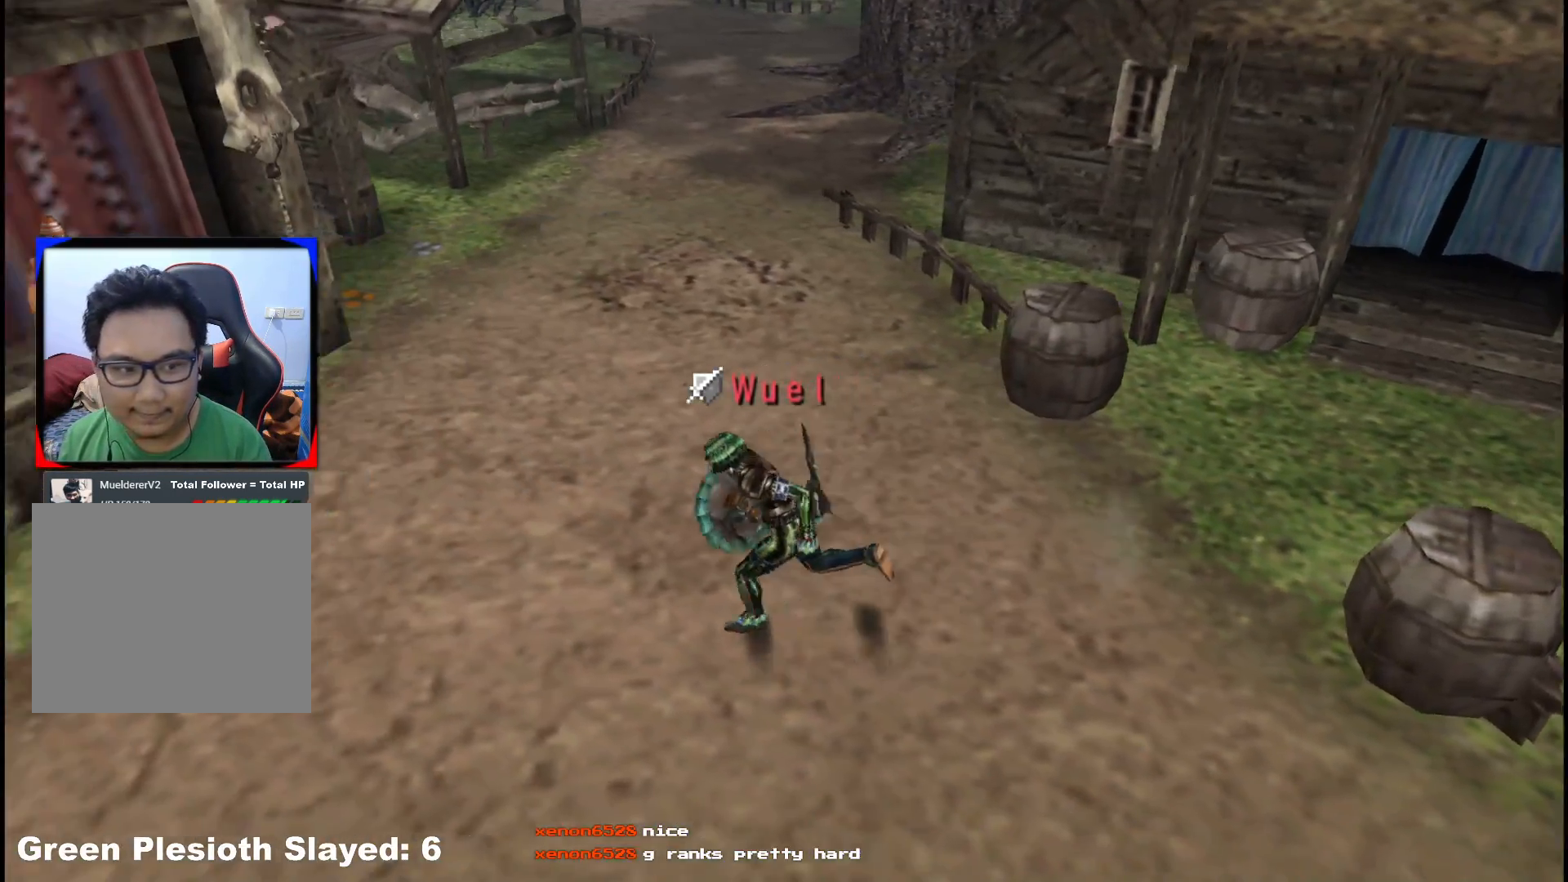
{"buttons": ["R1"], "left_stick": "up-left", "right_stick": "center"}
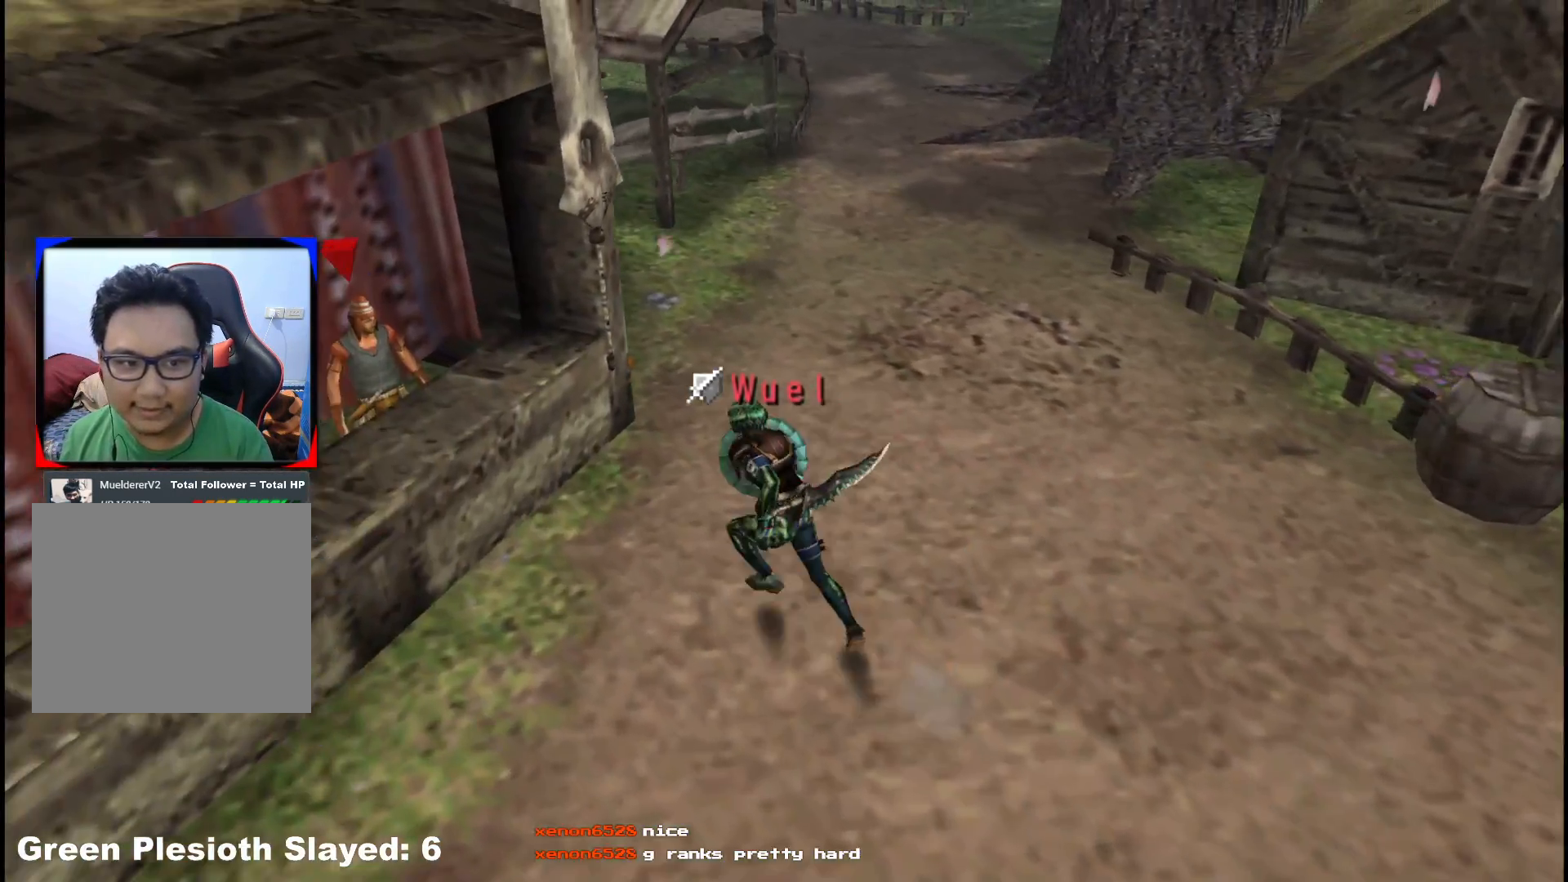
{"buttons": ["A"], "left_stick": "left", "right_stick": "center", "events": [[17, "R1", "up"], [150, "A", "down"], [233, "A", "up"], [300, "A", "down"], [383, "A", "up"], [450, "A", "down"], [467, "left_stick", "left"]]}
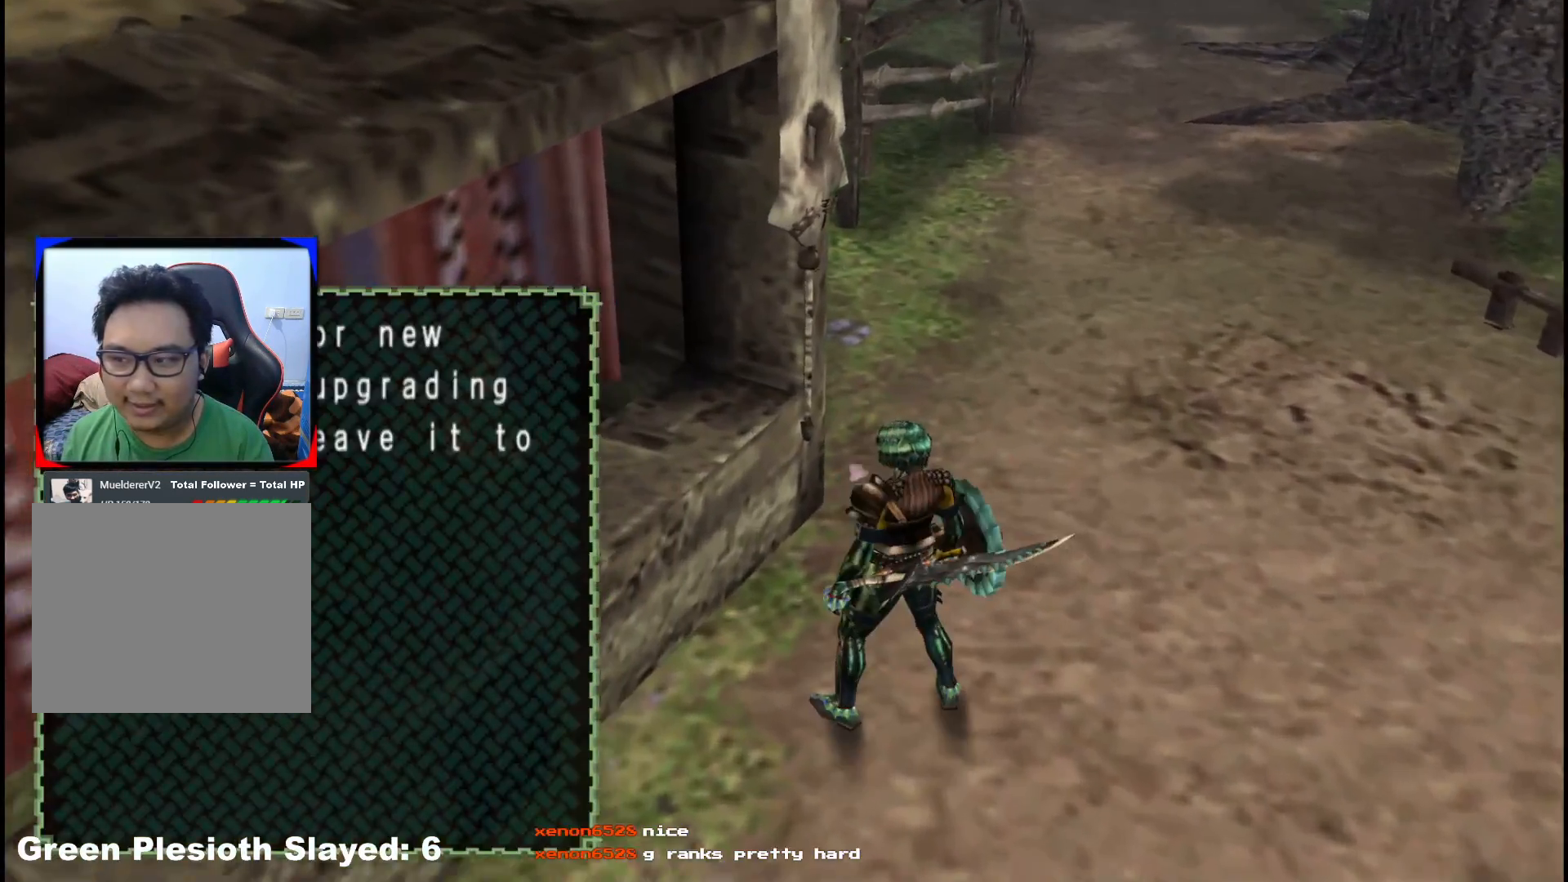
{"buttons": [], "left_stick": "center", "right_stick": "center", "events": [[50, "A", "up"], [83, "left_stick", "center"]]}
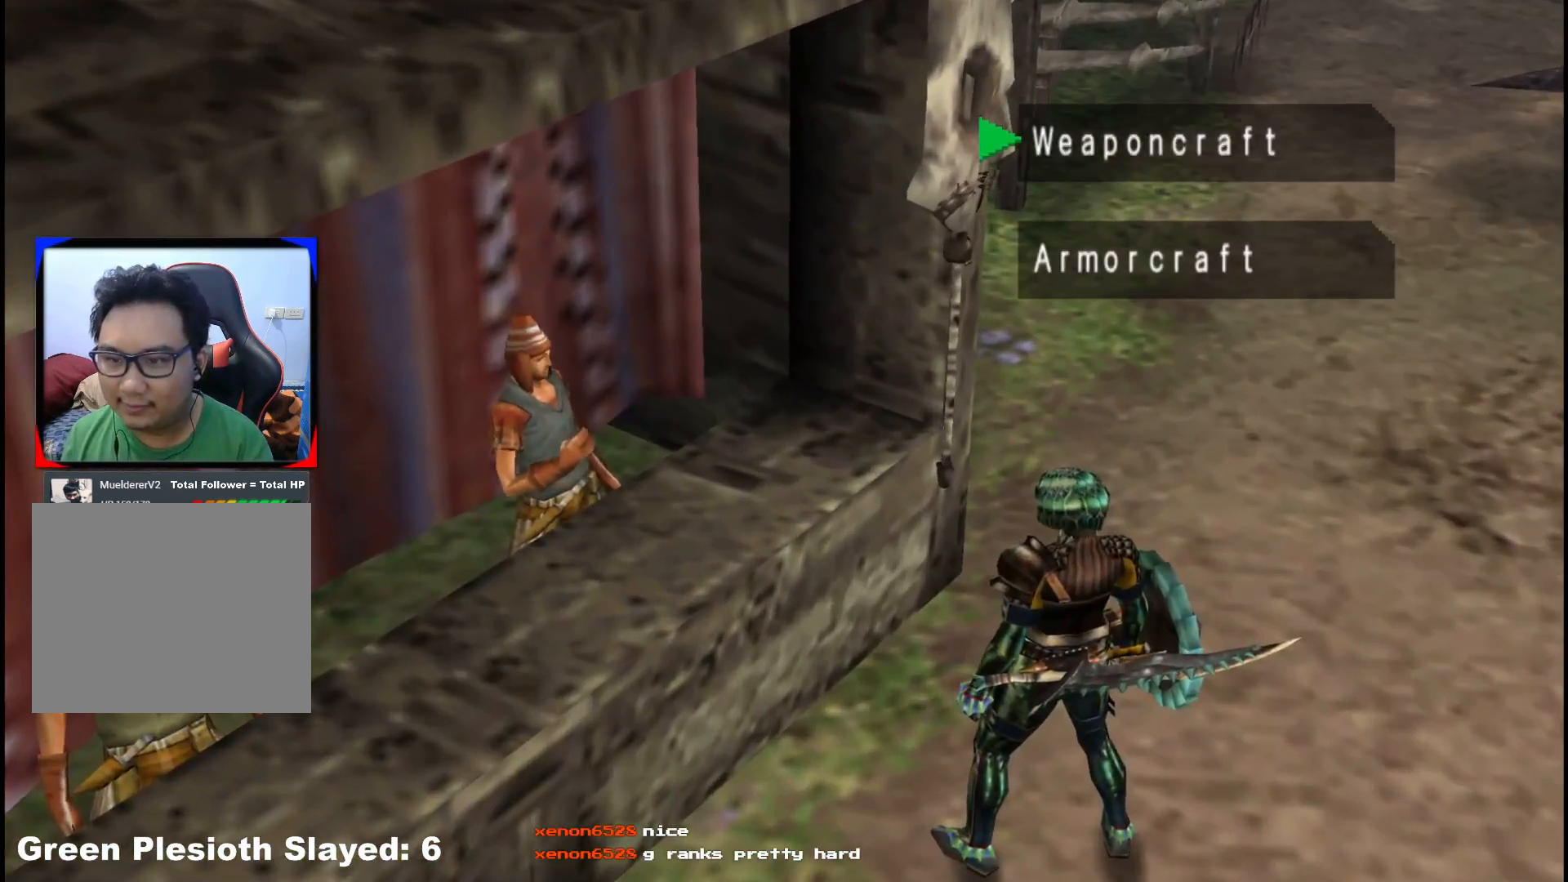
{"buttons": [], "left_stick": "center", "right_stick": "center", "events": []}
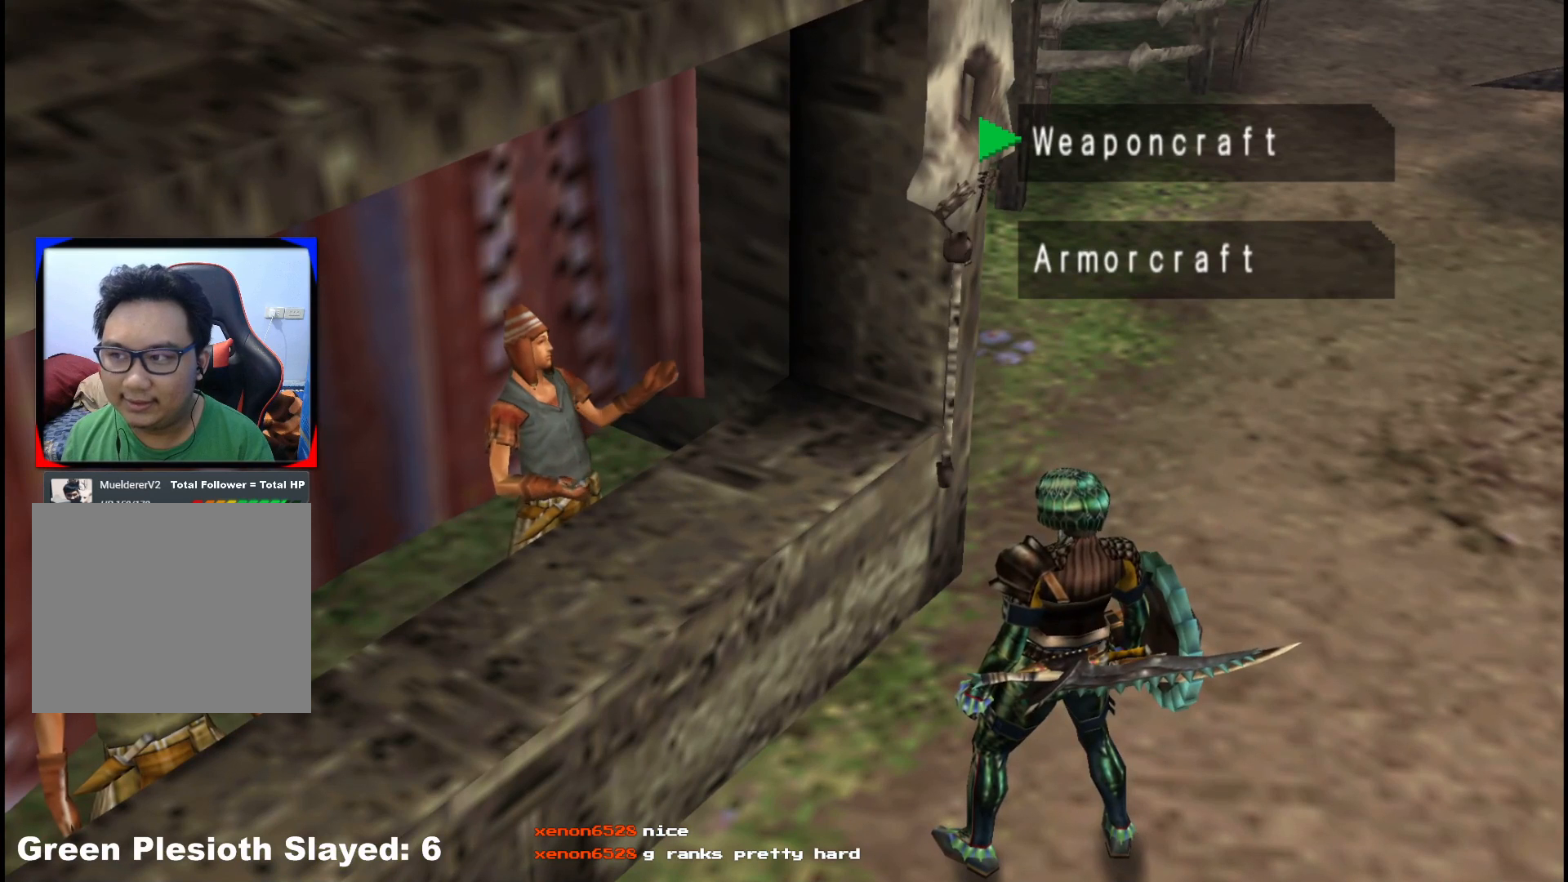
{"buttons": [], "left_stick": "center", "right_stick": "center", "events": []}
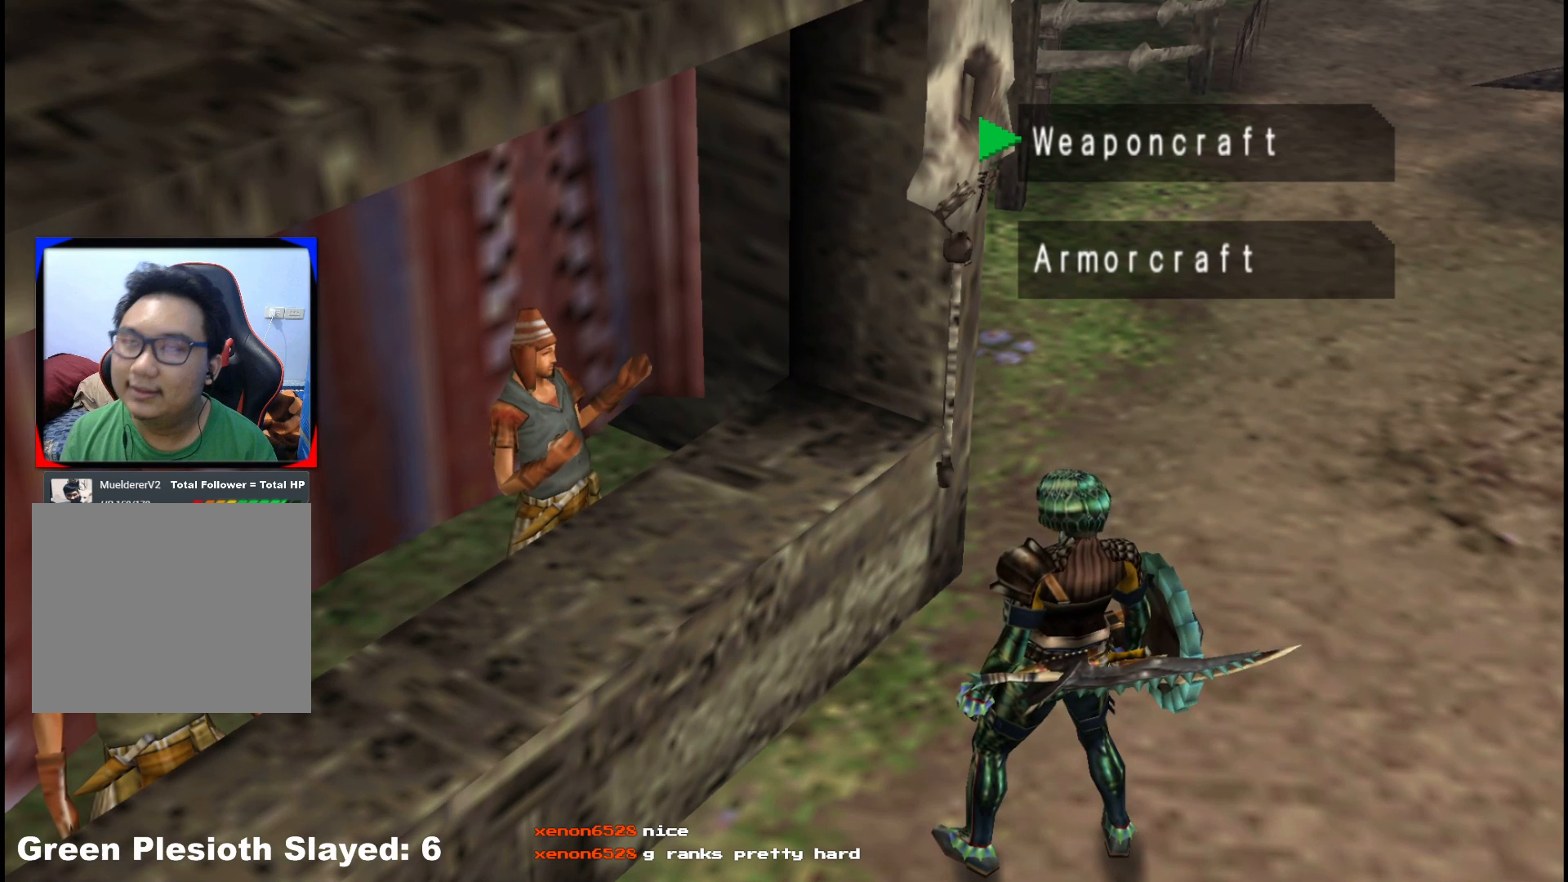
{"buttons": [], "left_stick": "center", "right_stick": "center", "events": []}
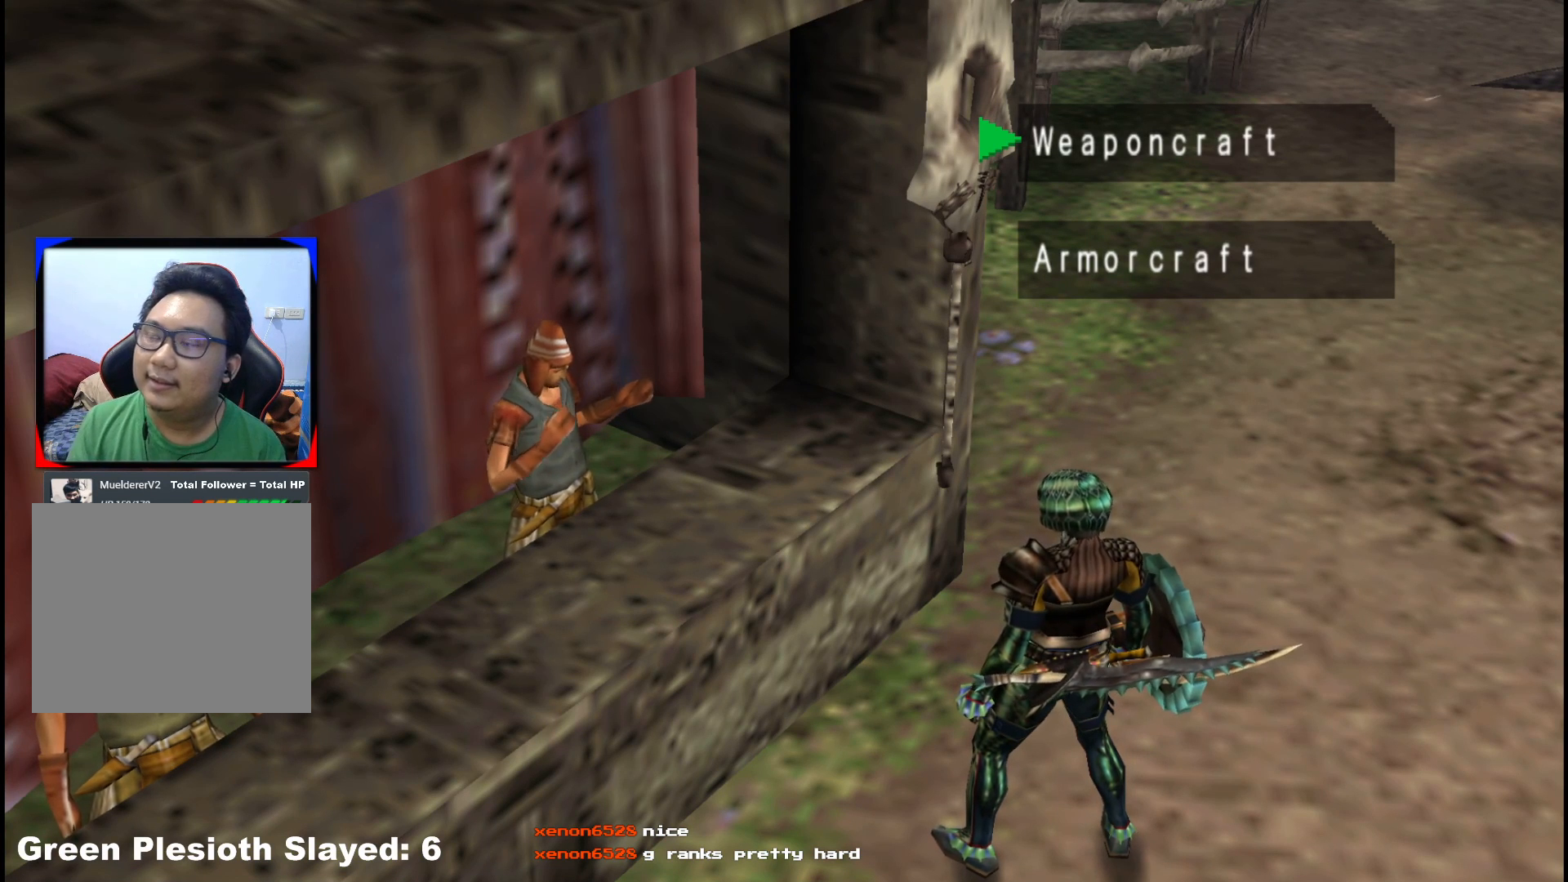
{"buttons": [], "left_stick": "center", "right_stick": "center", "events": []}
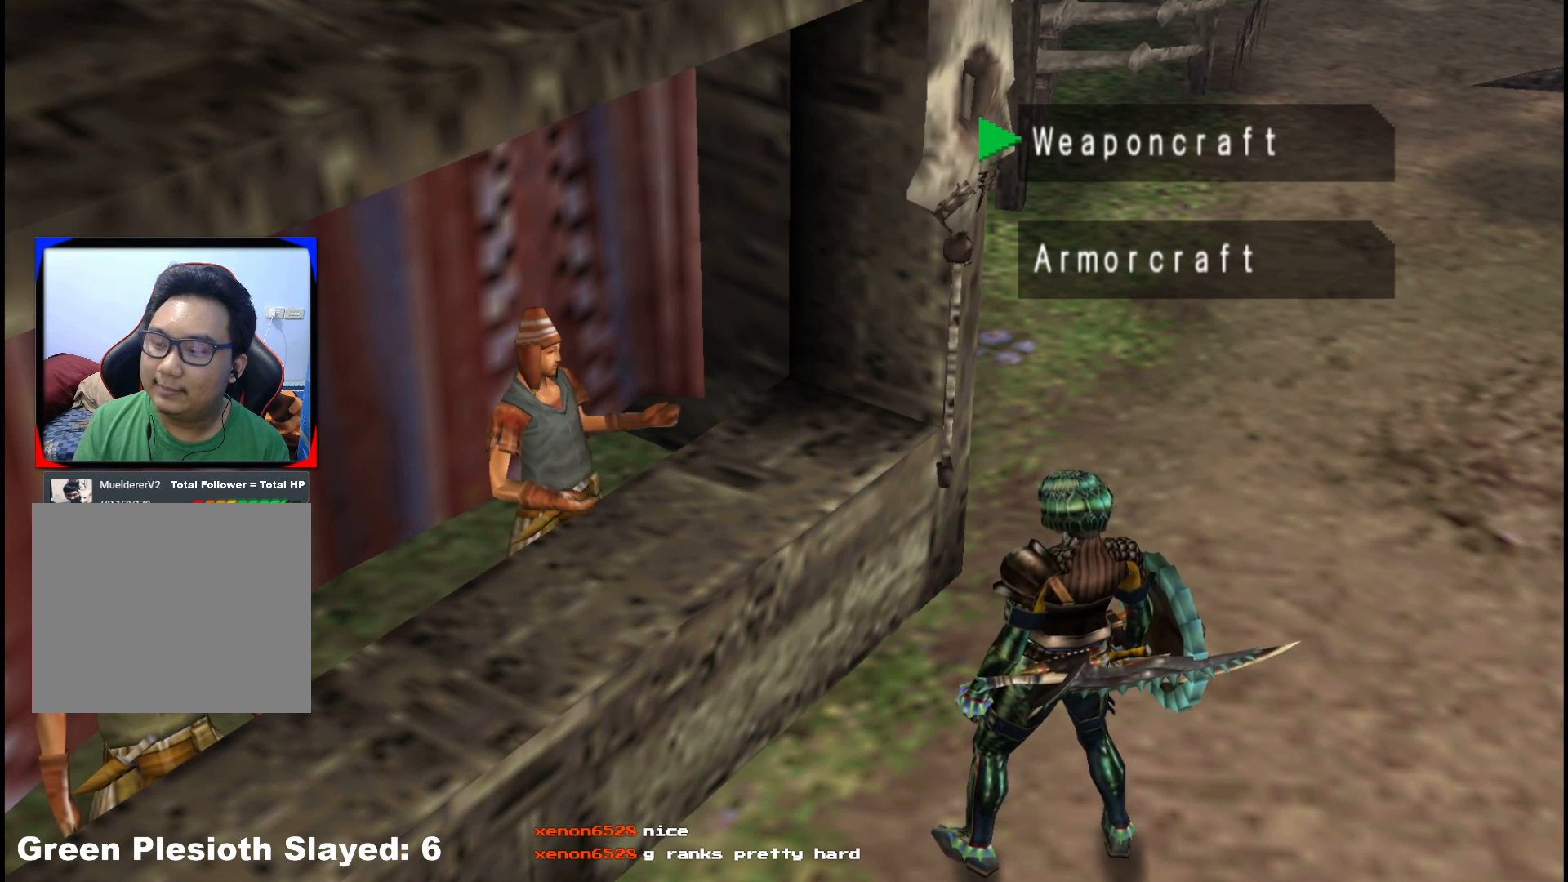
{"buttons": [], "left_stick": "center", "right_stick": "center", "events": []}
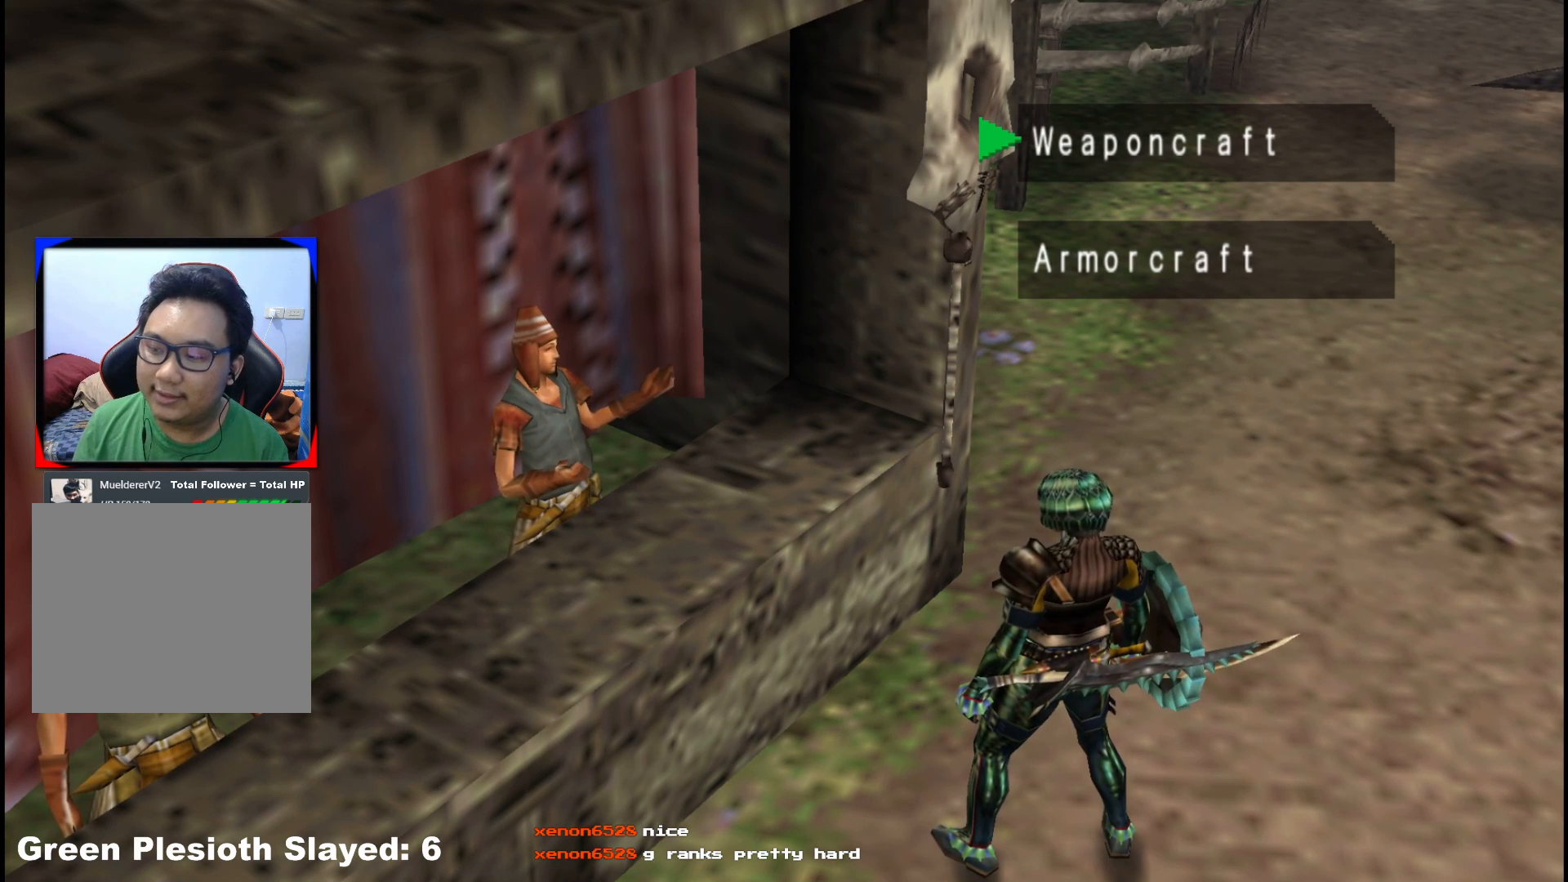
{"buttons": [], "left_stick": "center", "right_stick": "center", "events": []}
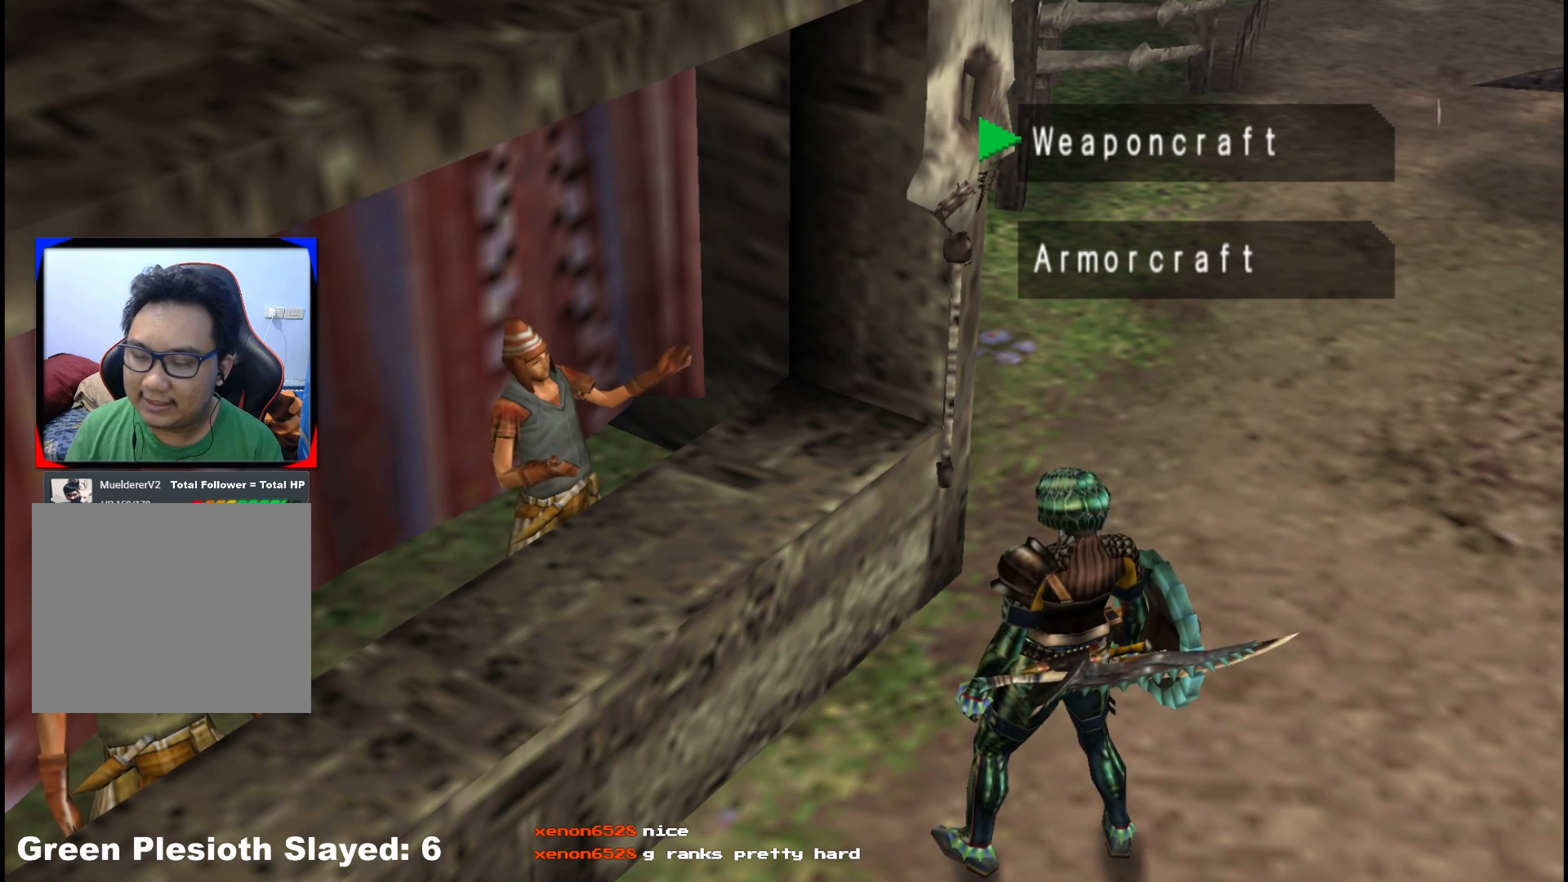
{"buttons": [], "left_stick": "center", "right_stick": "center", "events": []}
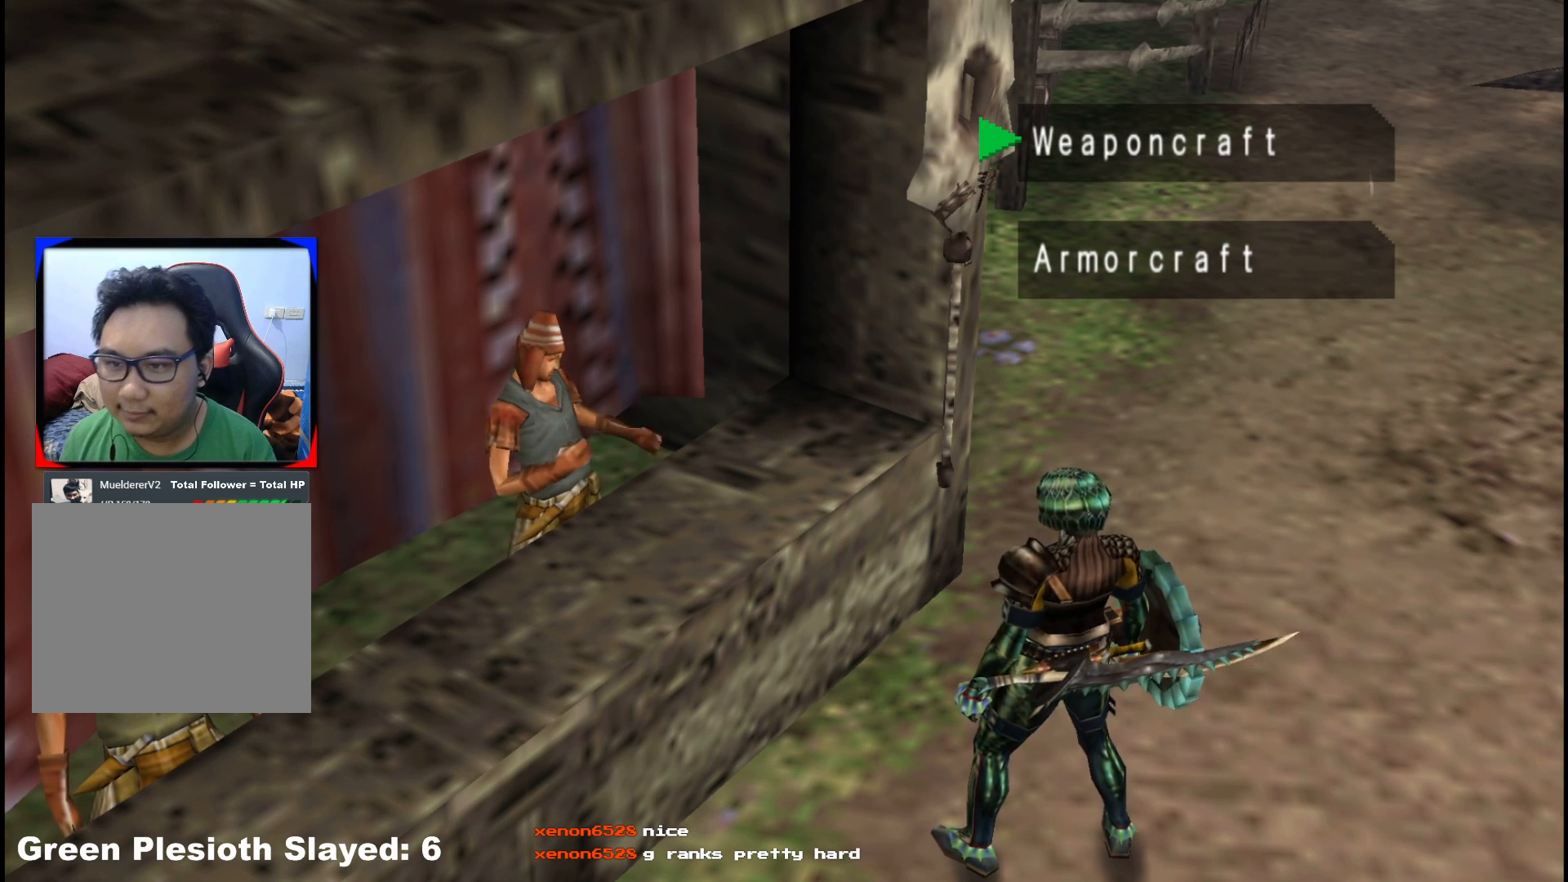
{"buttons": [], "left_stick": "center", "right_stick": "center", "events": [[83, "DPAD_DOWN", "down"], [167, "DPAD_DOWN", "up"]]}
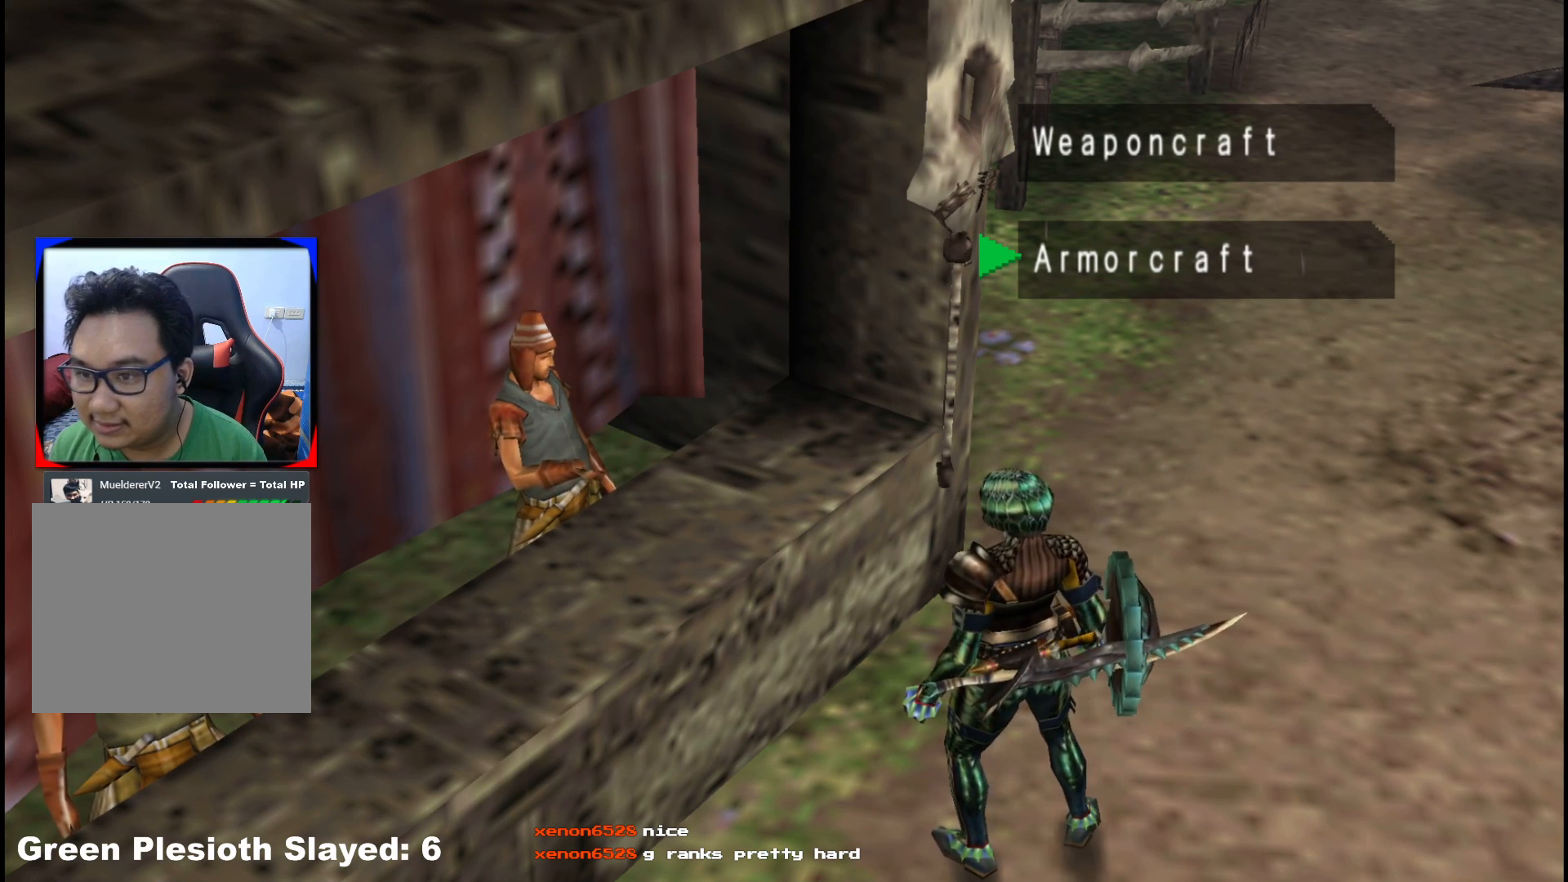
{"buttons": [], "left_stick": "center", "right_stick": "center", "events": []}
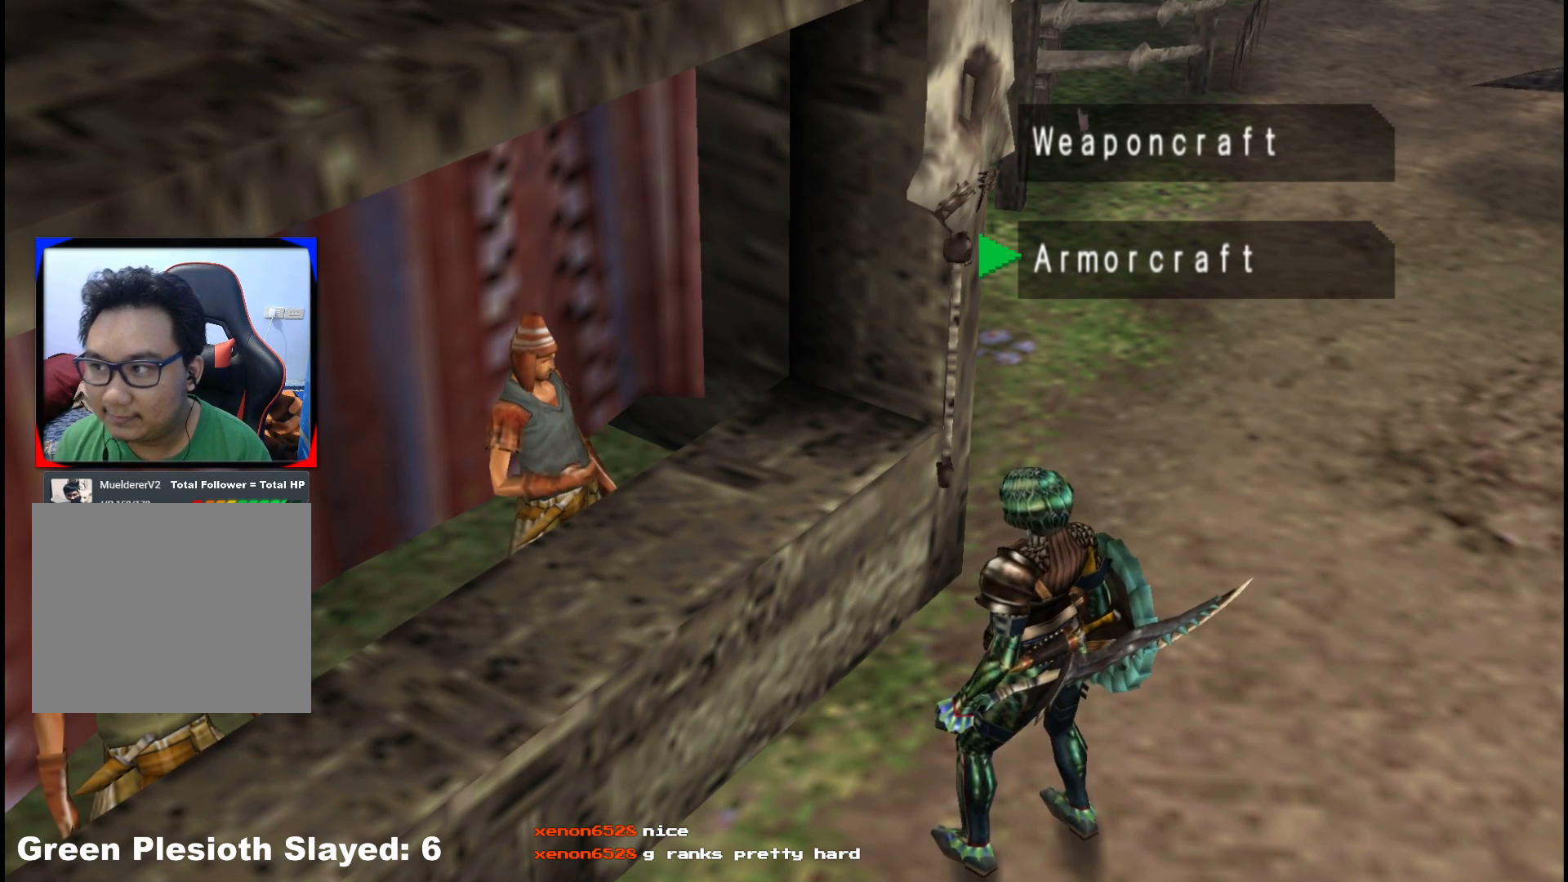
{"buttons": [], "left_stick": "center", "right_stick": "center", "events": []}
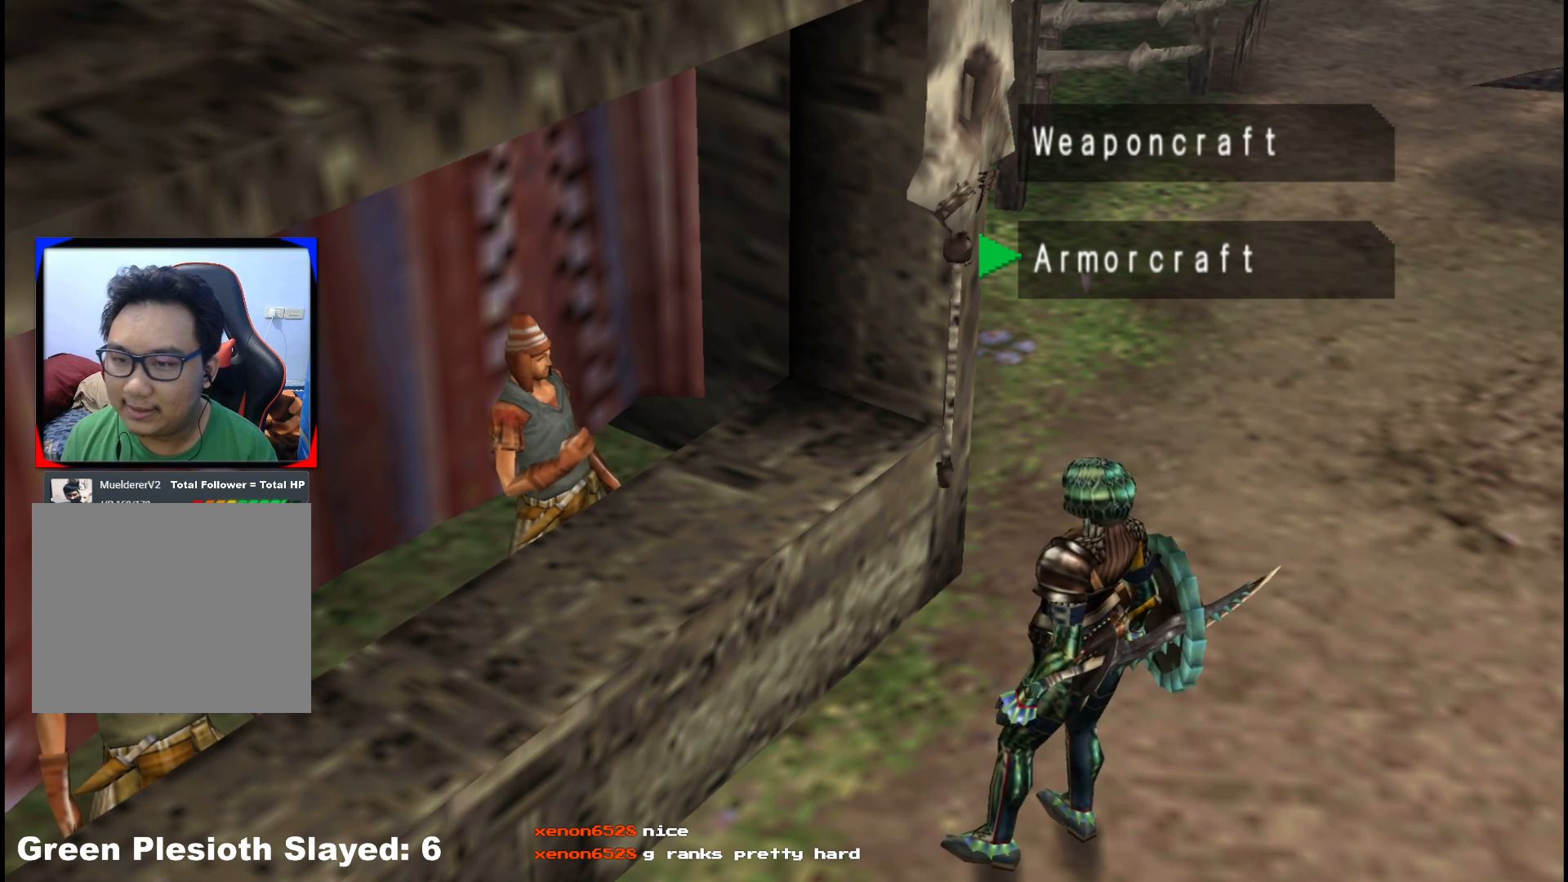
{"buttons": [], "left_stick": "center", "right_stick": "center", "events": [[317, "A", "down"], [433, "A", "up"]]}
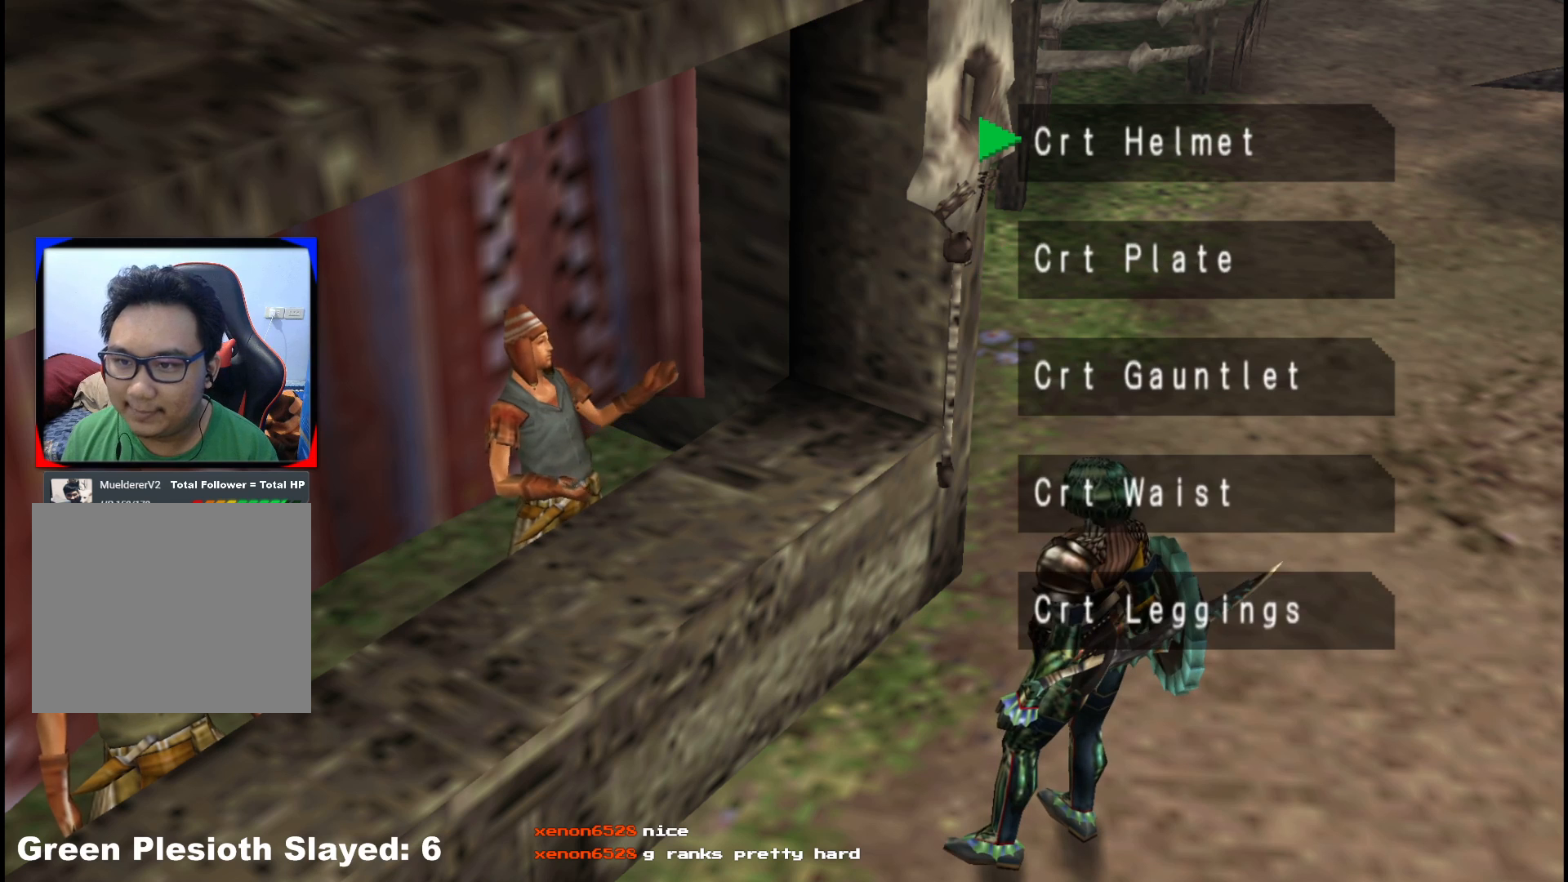
{"buttons": ["DPAD_UP"], "left_stick": "center", "right_stick": "center", "events": [[483, "DPAD_UP", "down"]]}
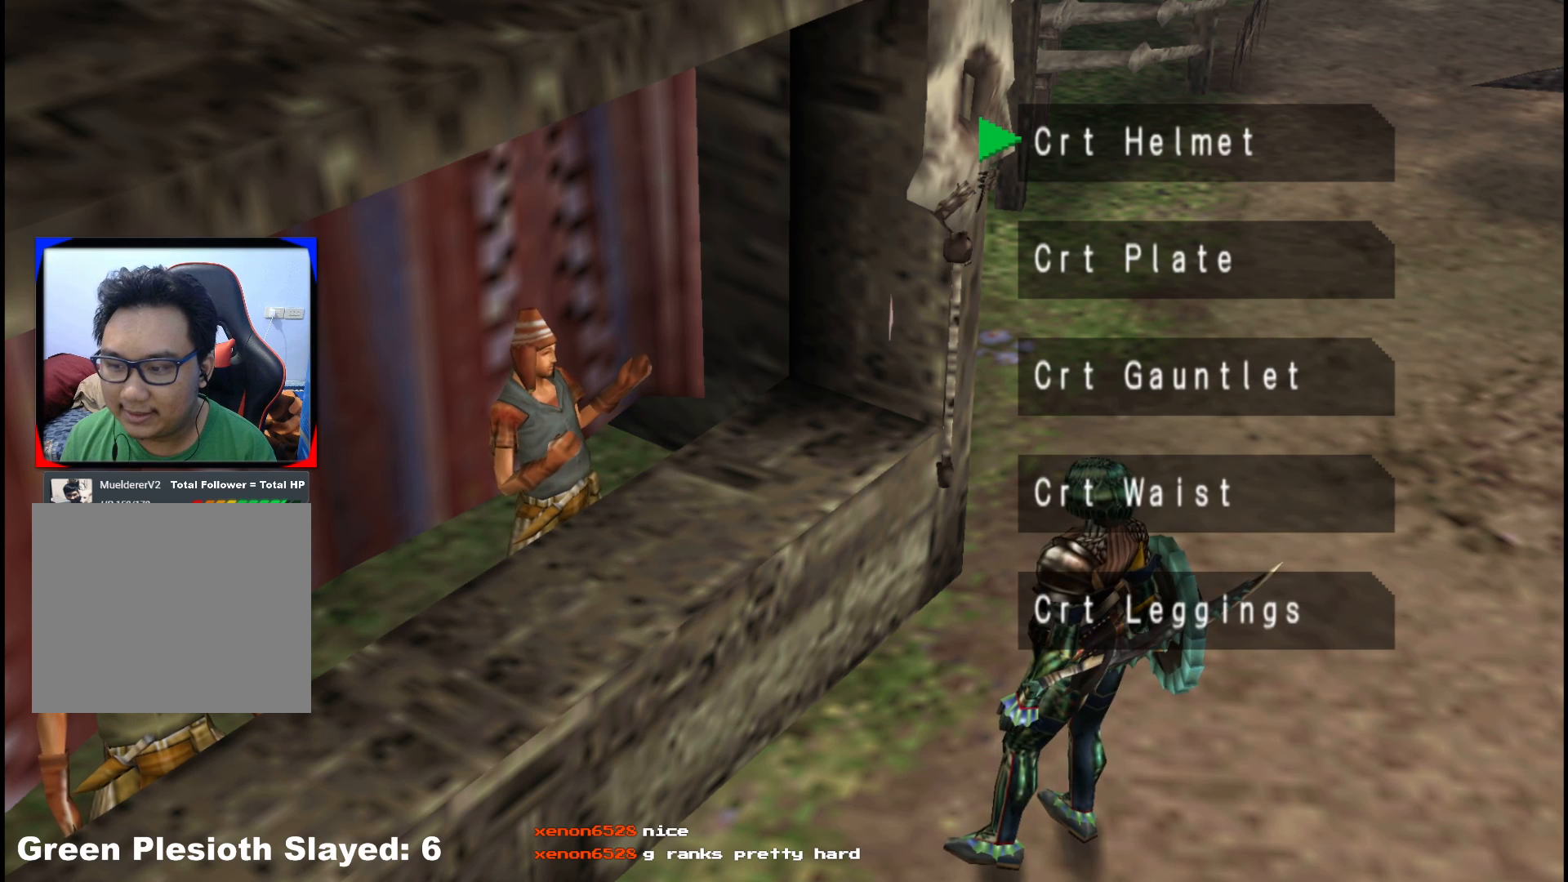
{"buttons": [], "left_stick": "center", "right_stick": "center", "events": [[100, "DPAD_UP", "up"], [183, "DPAD_UP", "down"], [283, "DPAD_UP", "up"]]}
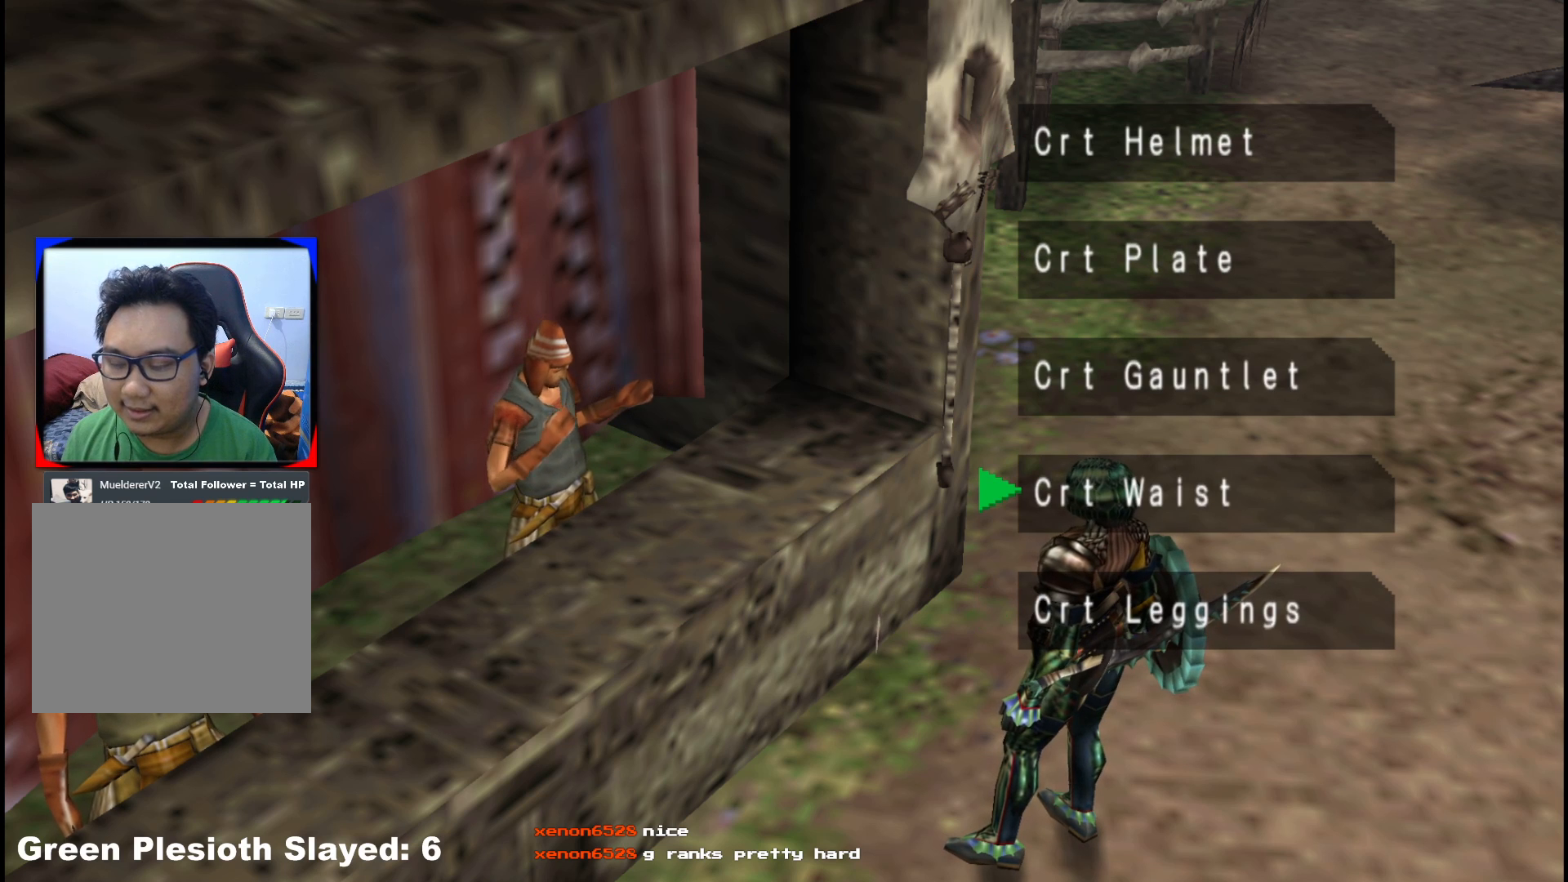
{"buttons": [], "left_stick": "center", "right_stick": "center", "events": []}